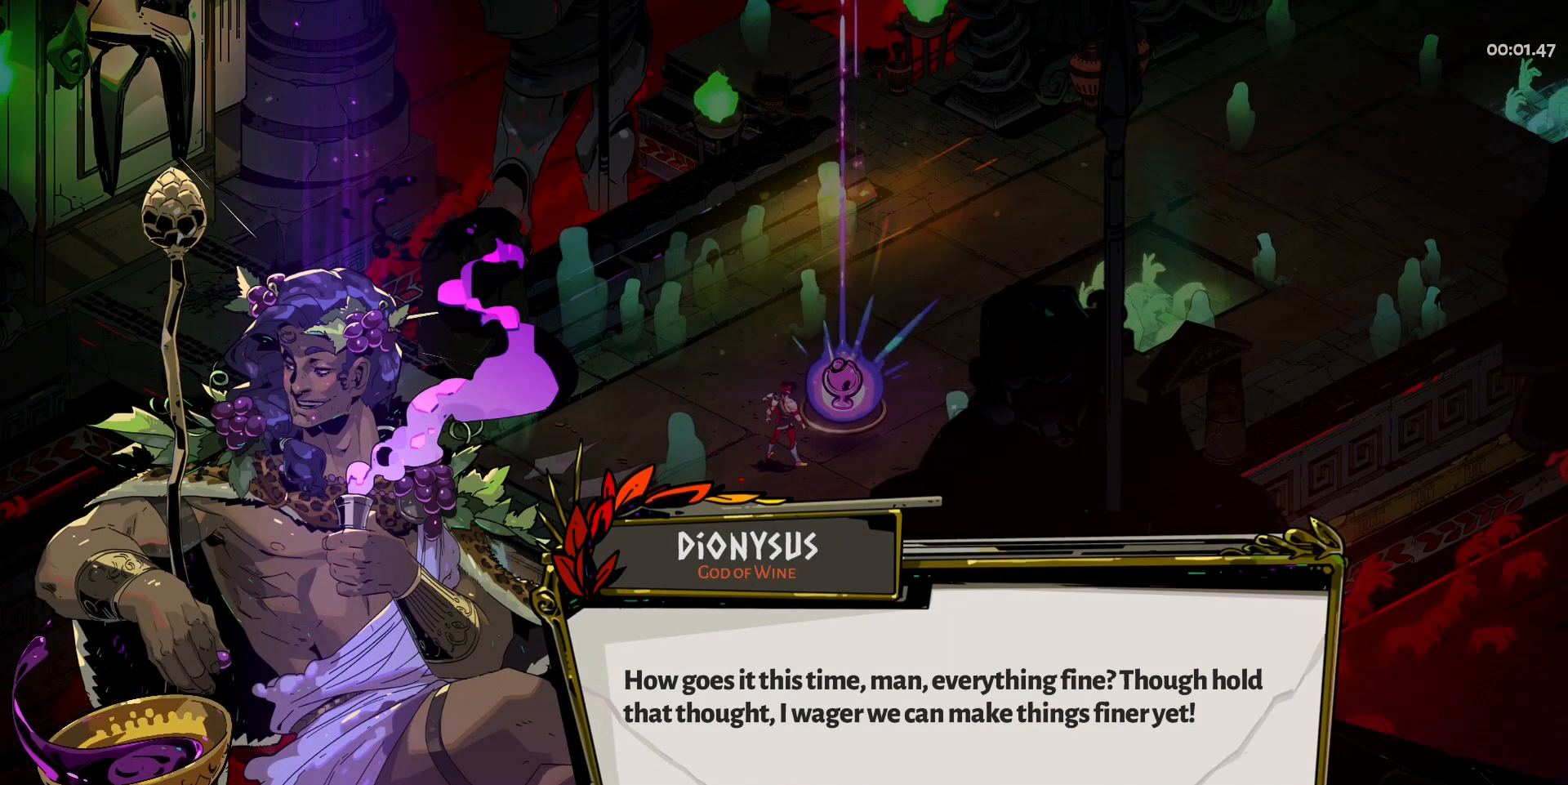
Gameplay with keyboard and mouse; each line is a JSON object with the keys and mouse buttons held at the frame after it. "events" lists presses ("down") and releases ("up") of "a", "d", "e", "q", "s", "shift", "w", "y", "mouse_left" and "mouse_right" between this image and that frame as [ms after this image, input, new state], when the widget could be followed in between. "mouse_left", "mouse_right" = the "left", "right" buttons of the "mouse" list. No other keys are recorded. Mouse movement is not recorded.
{"keys": [], "mouse": [], "events": [[383, "mouse_left", "down"], [483, "mouse_left", "up"]]}
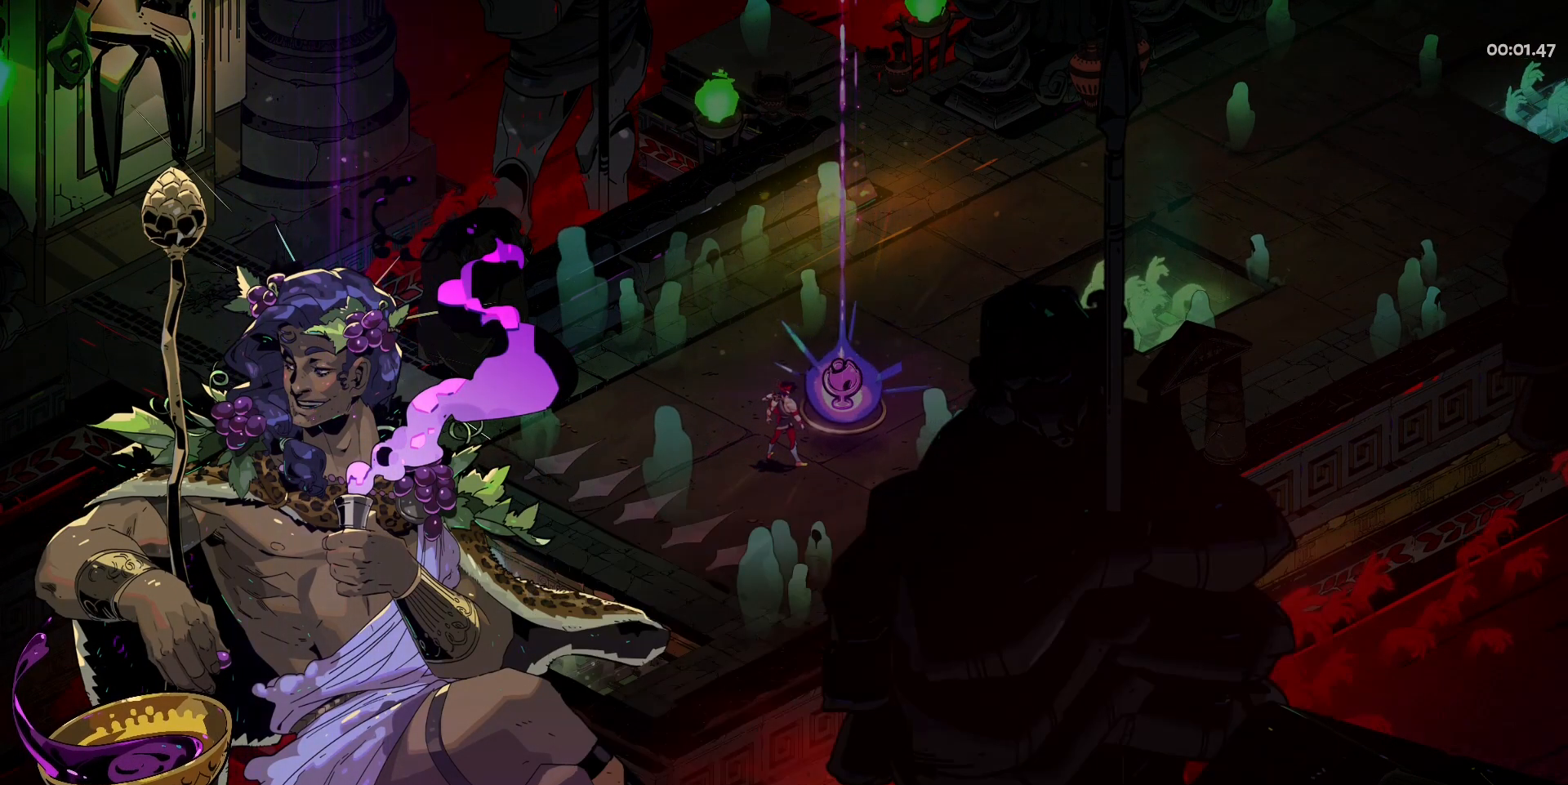
{"keys": [], "mouse": [], "events": []}
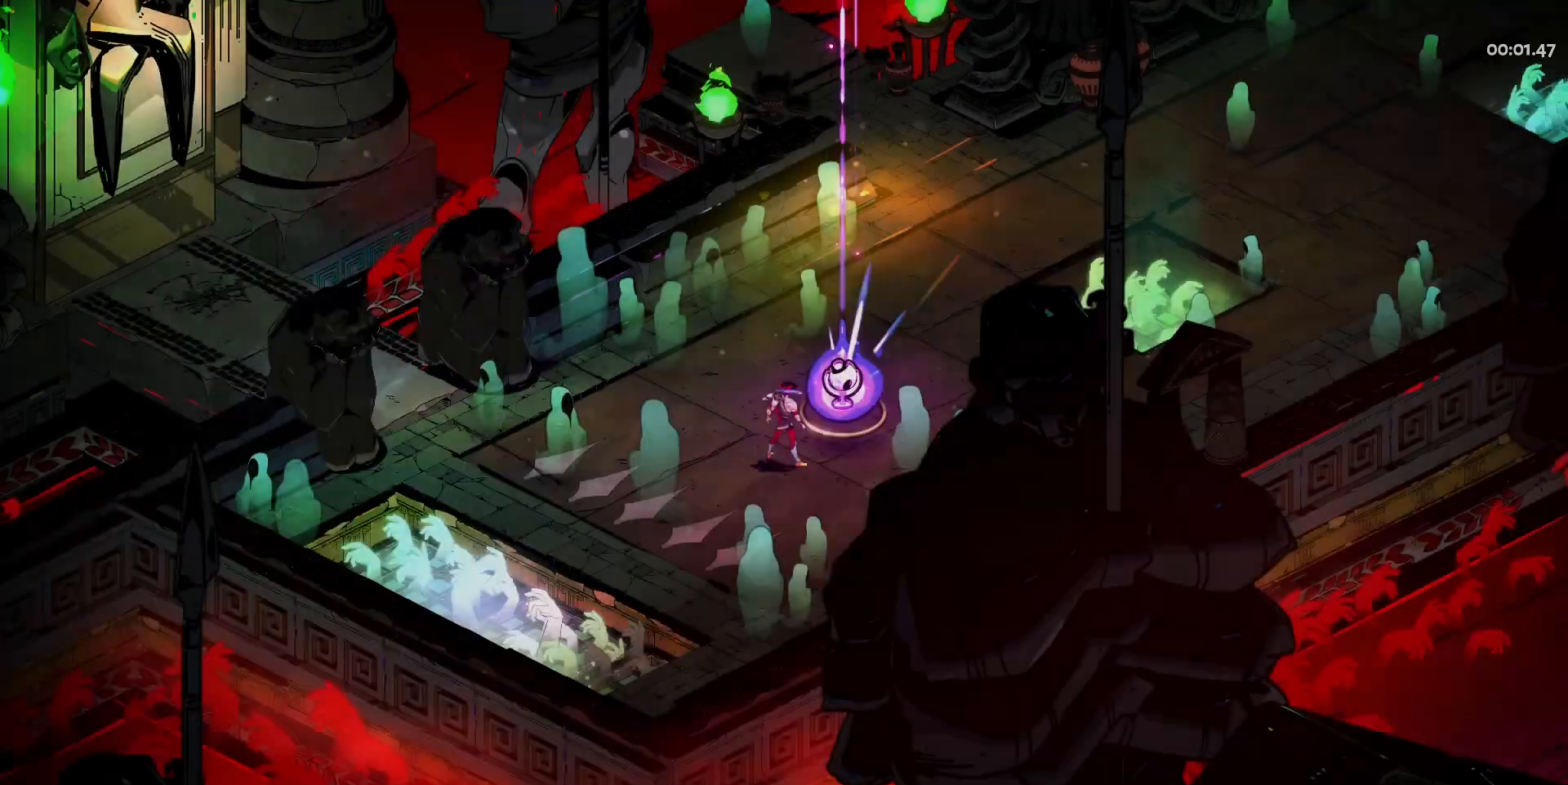
{"keys": [], "mouse": [], "events": []}
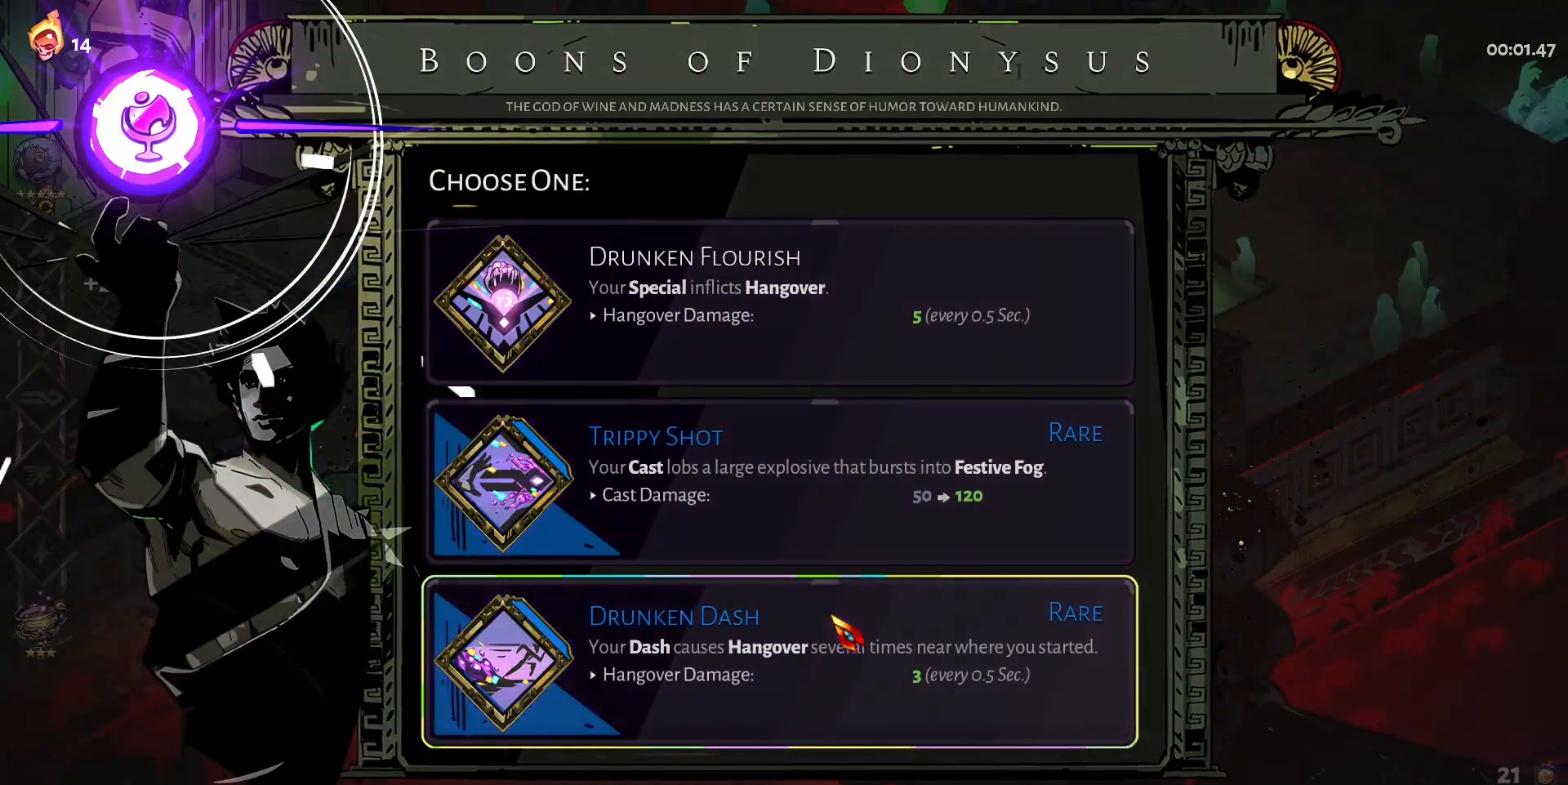
{"keys": [], "mouse": [], "events": []}
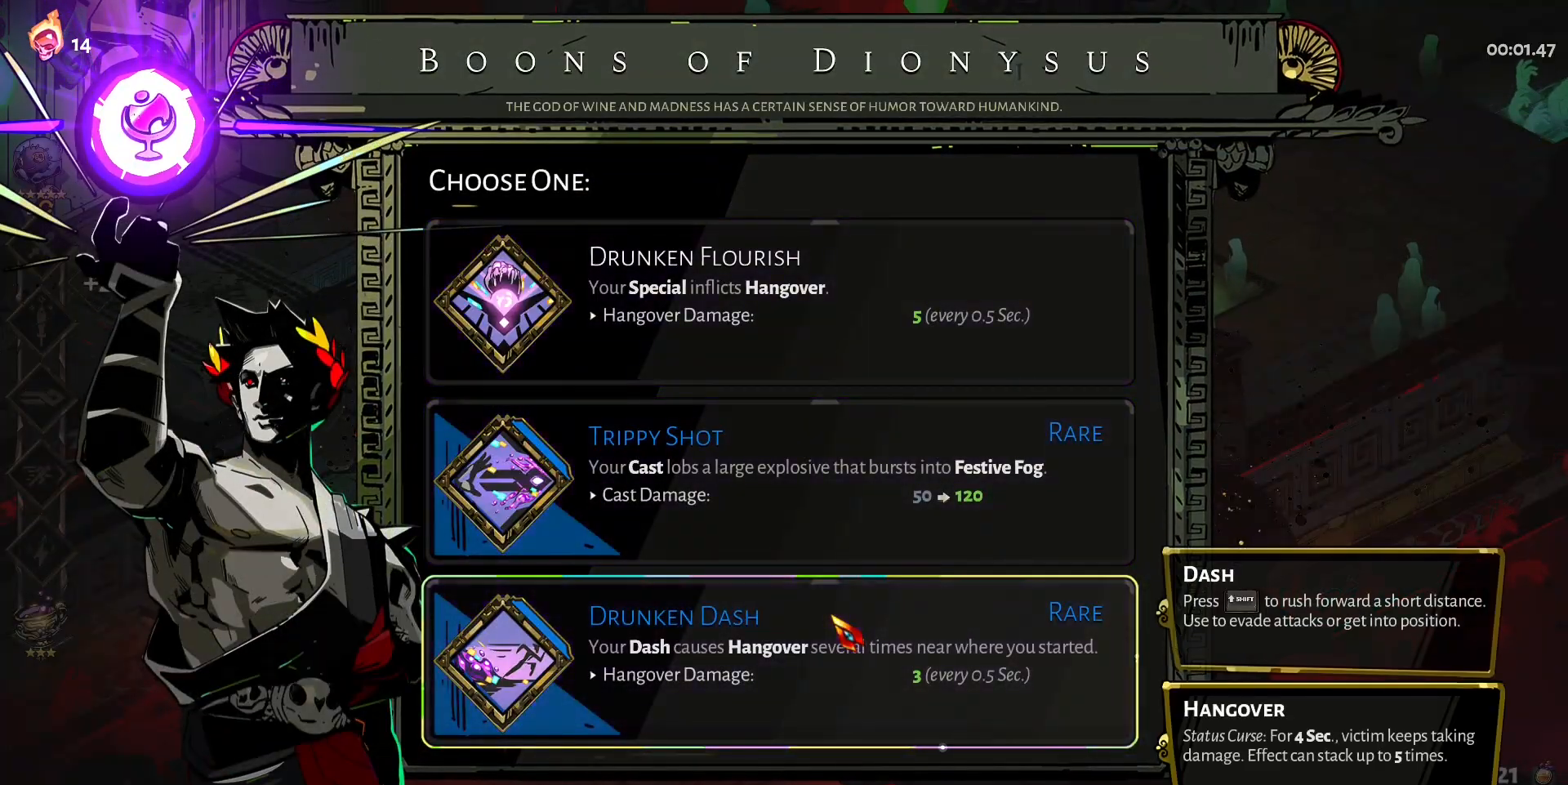
{"keys": [], "mouse": ["left"], "events": [[500, "mouse_left", "down"]]}
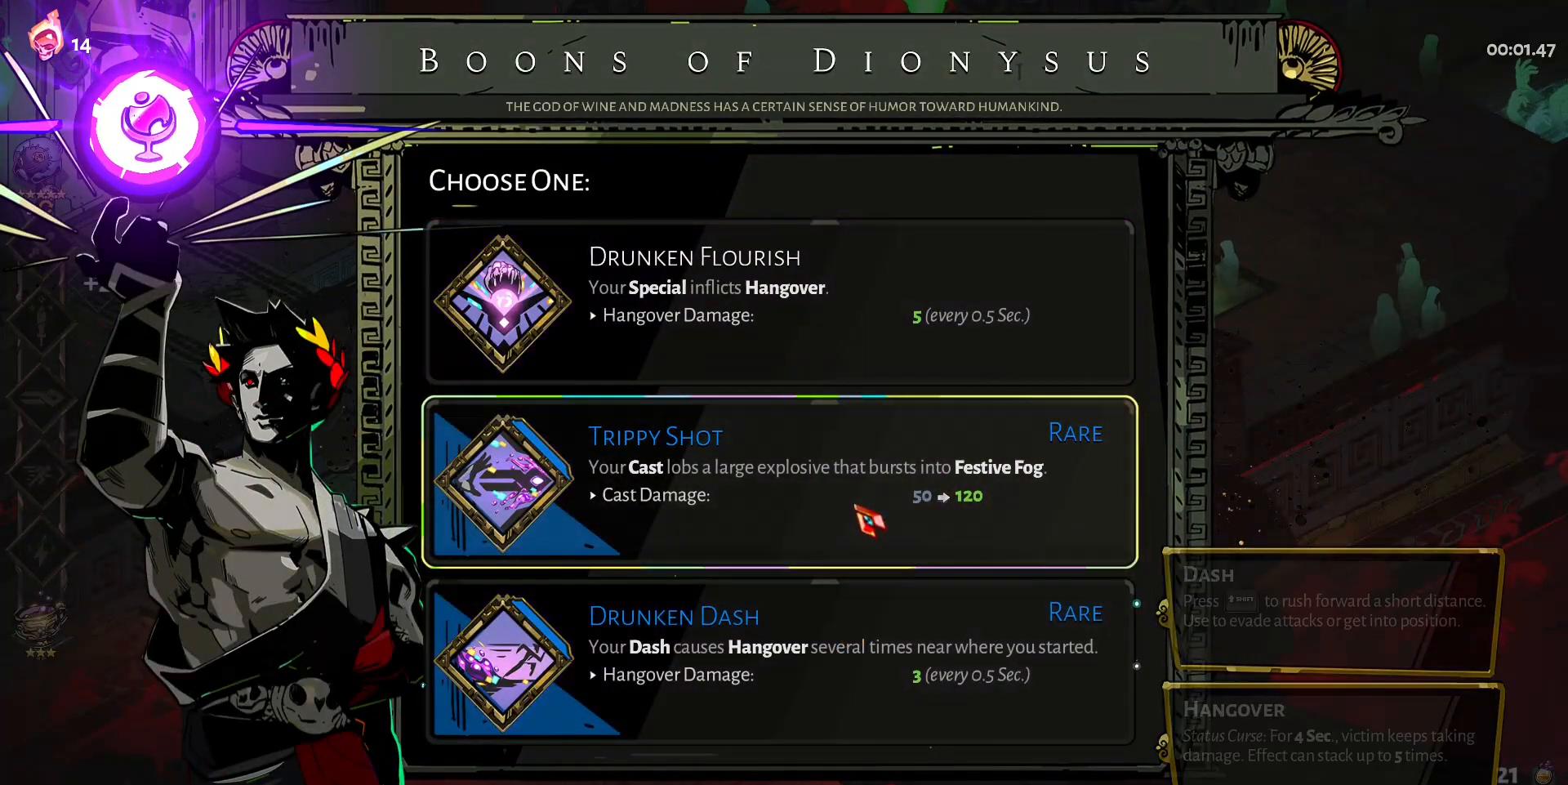
{"keys": ["w"], "mouse": [], "events": [[83, "mouse_left", "up"], [283, "w", "down"]]}
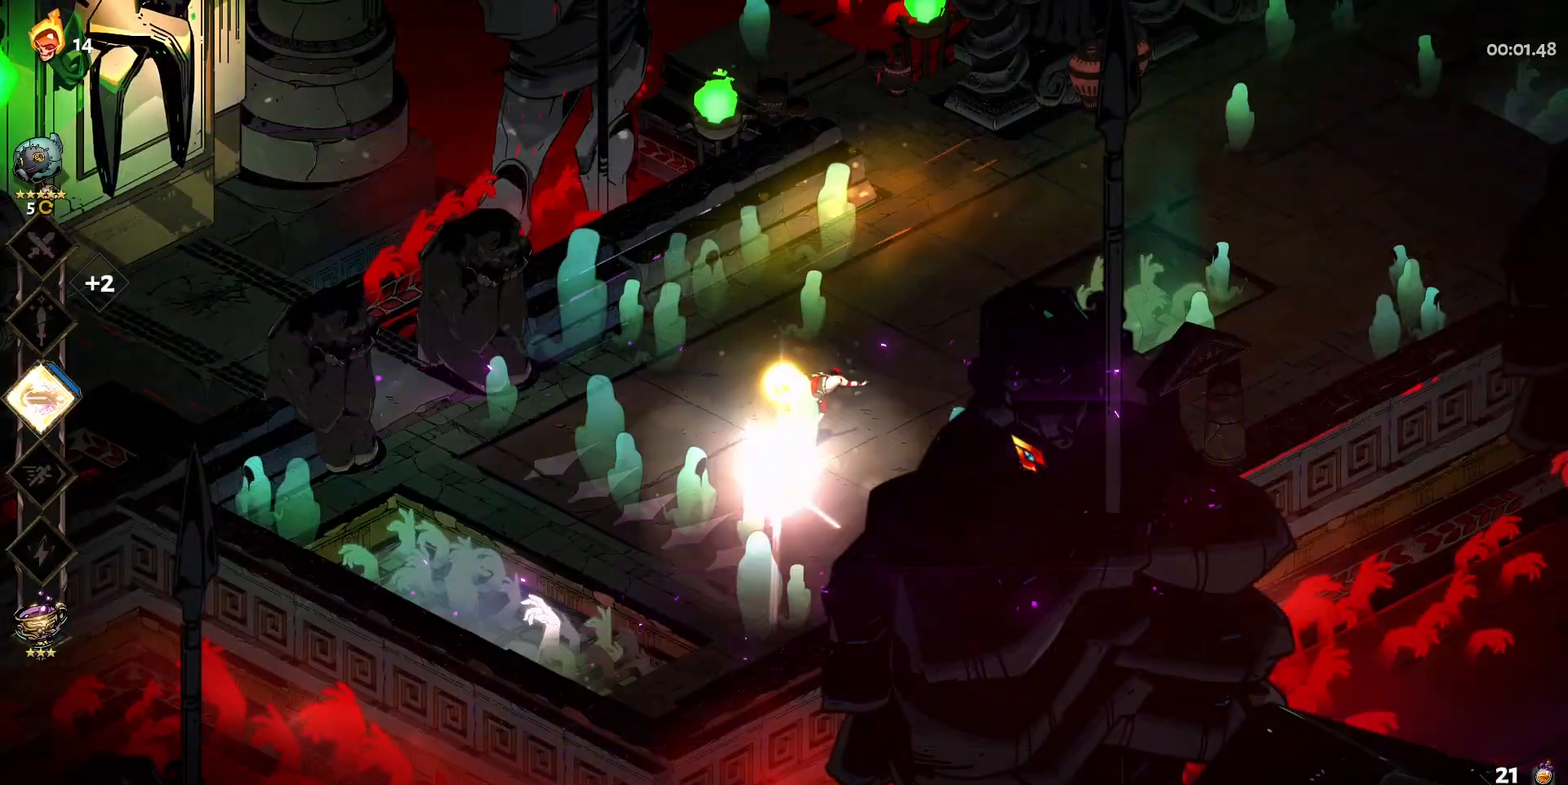
{"keys": ["w"], "mouse": [], "events": [[100, "d", "down"], [300, "shift", "down"], [433, "d", "up"], [433, "shift", "up"]]}
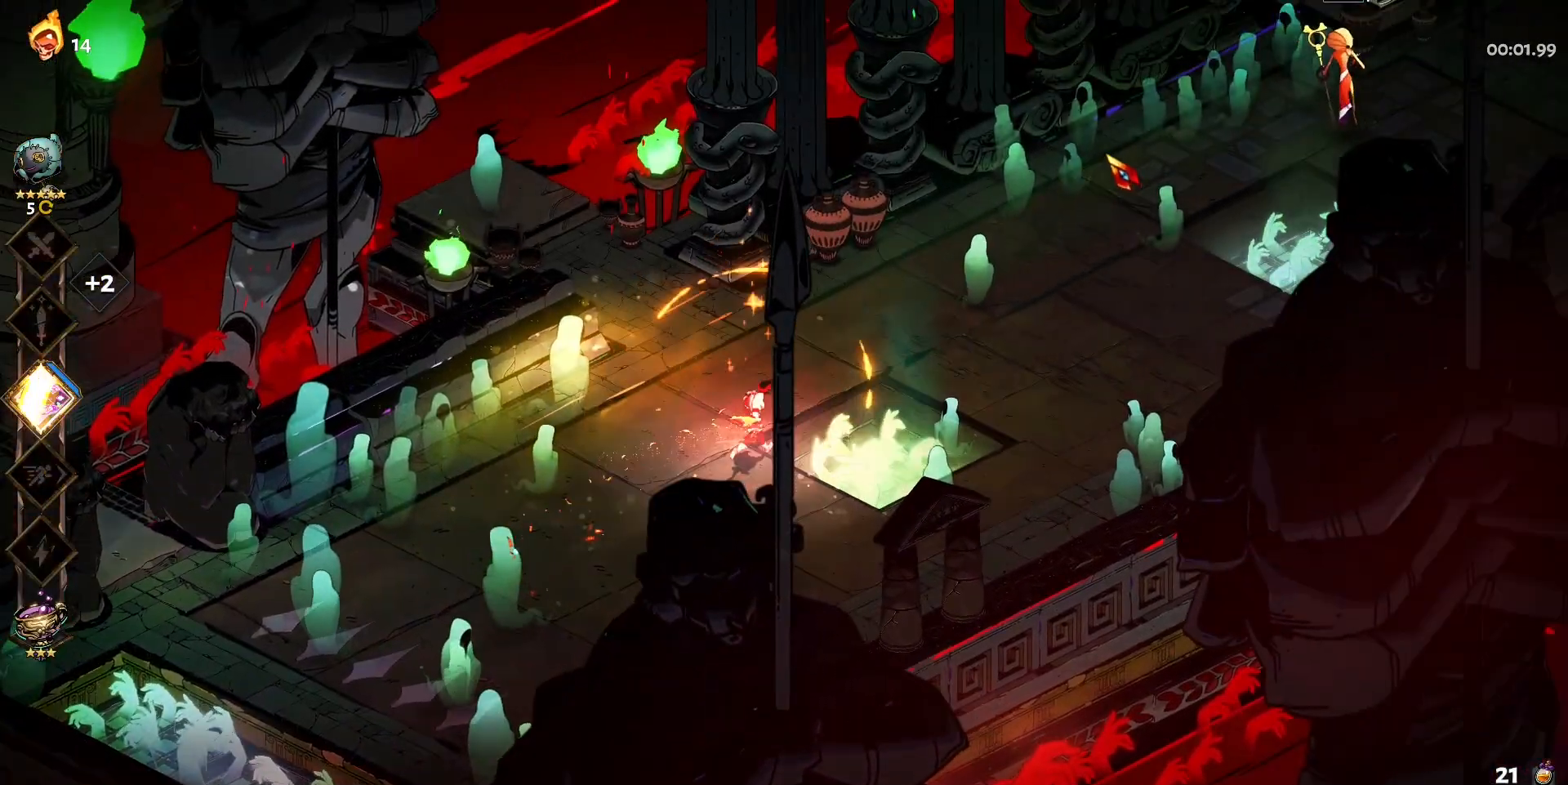
{"keys": ["d"], "mouse": ["left"], "events": [[167, "d", "down"], [317, "shift", "down"], [400, "mouse_left", "down"], [450, "shift", "up"], [500, "w", "up"]]}
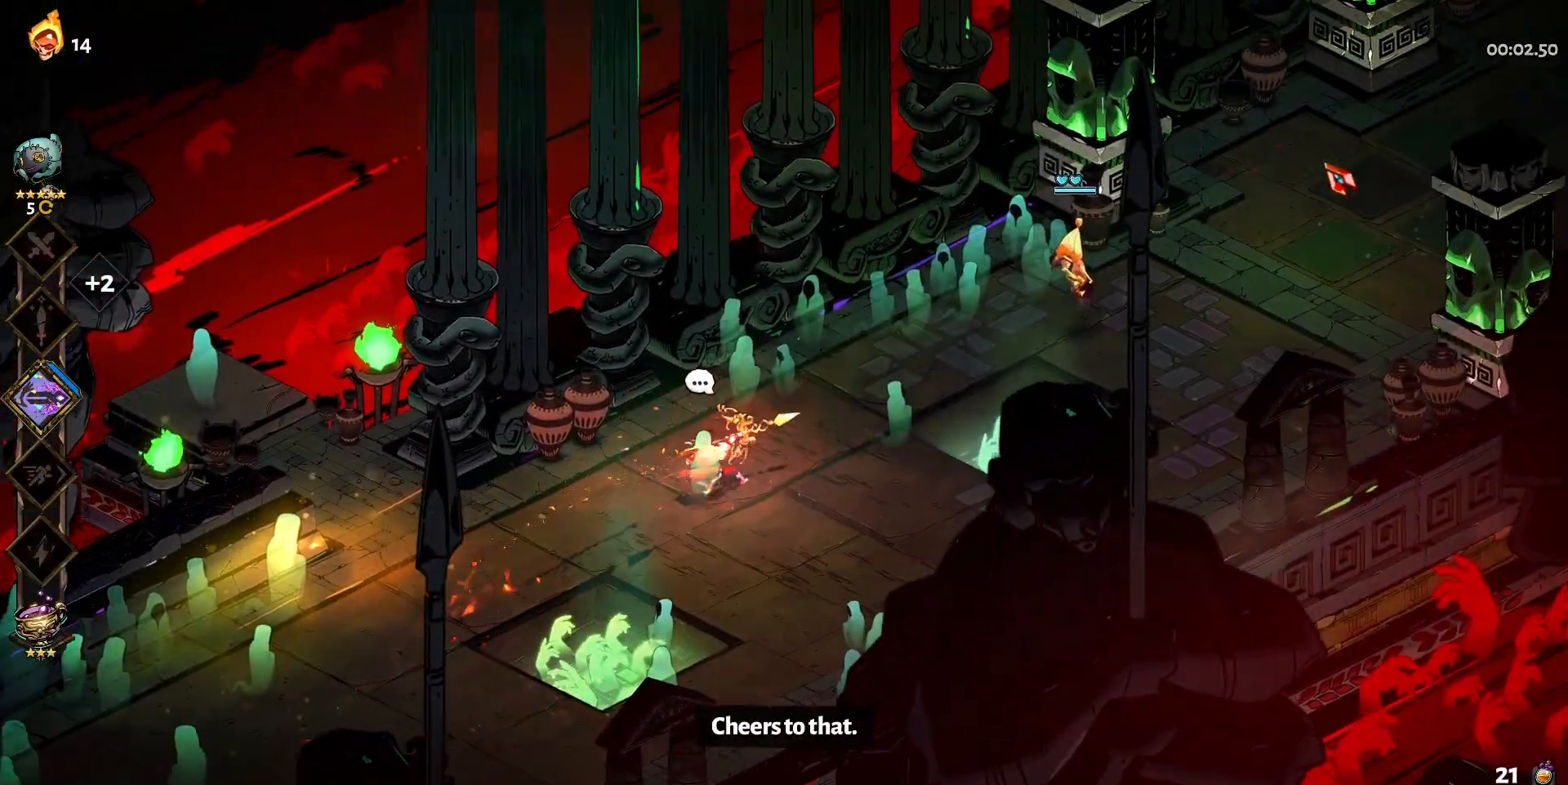
{"keys": ["d"], "mouse": [], "events": [[367, "mouse_right", "down"], [417, "mouse_left", "up"], [467, "mouse_right", "up"]]}
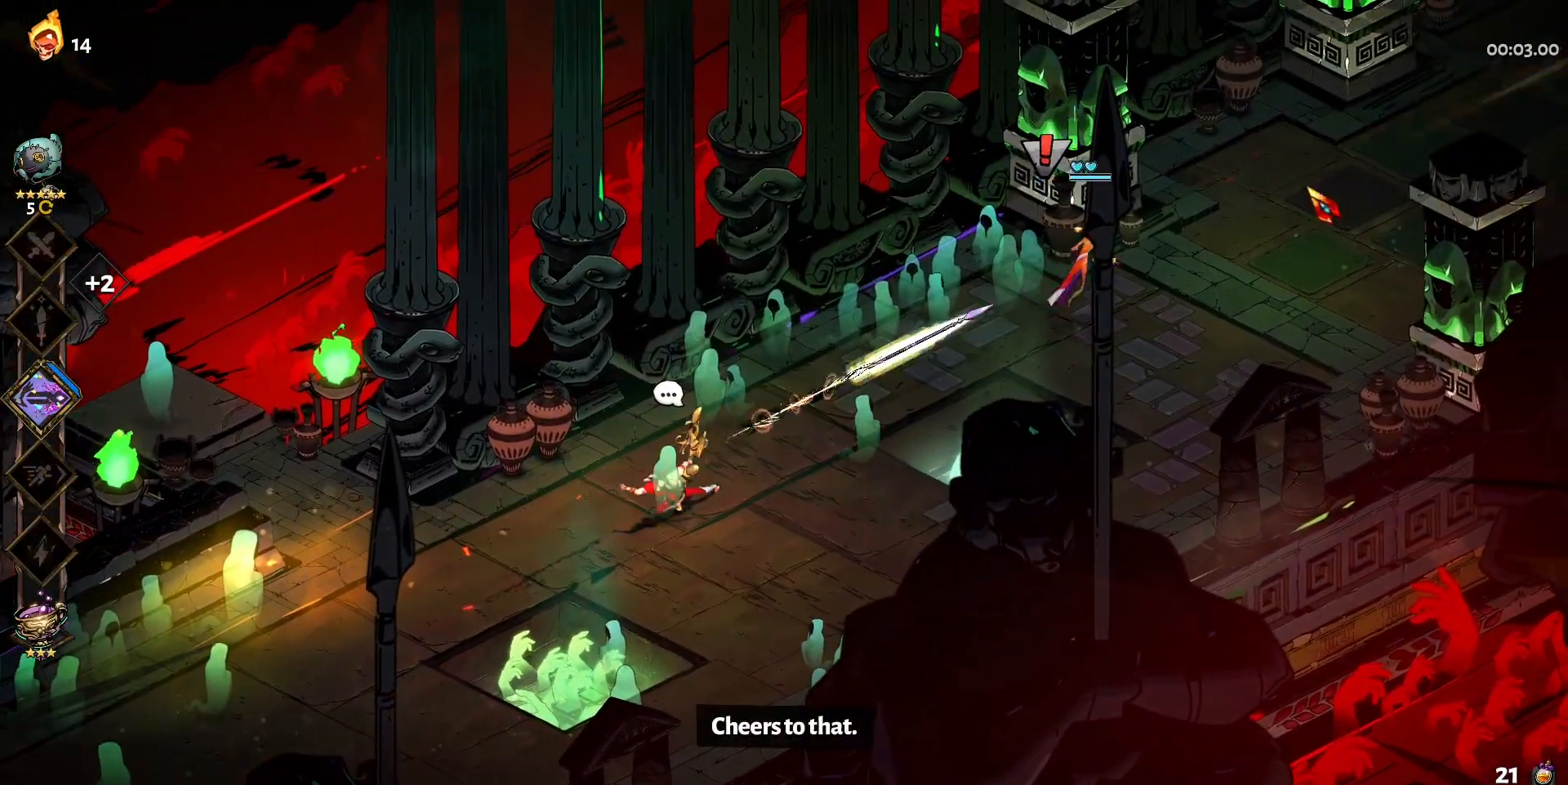
{"keys": ["d", "shift", "w"], "mouse": [], "events": [[67, "mouse_right", "down"], [150, "mouse_right", "up"], [150, "w", "down"], [200, "mouse_right", "down"], [300, "mouse_right", "up"], [300, "shift", "down"], [383, "shift", "up"], [483, "shift", "down"]]}
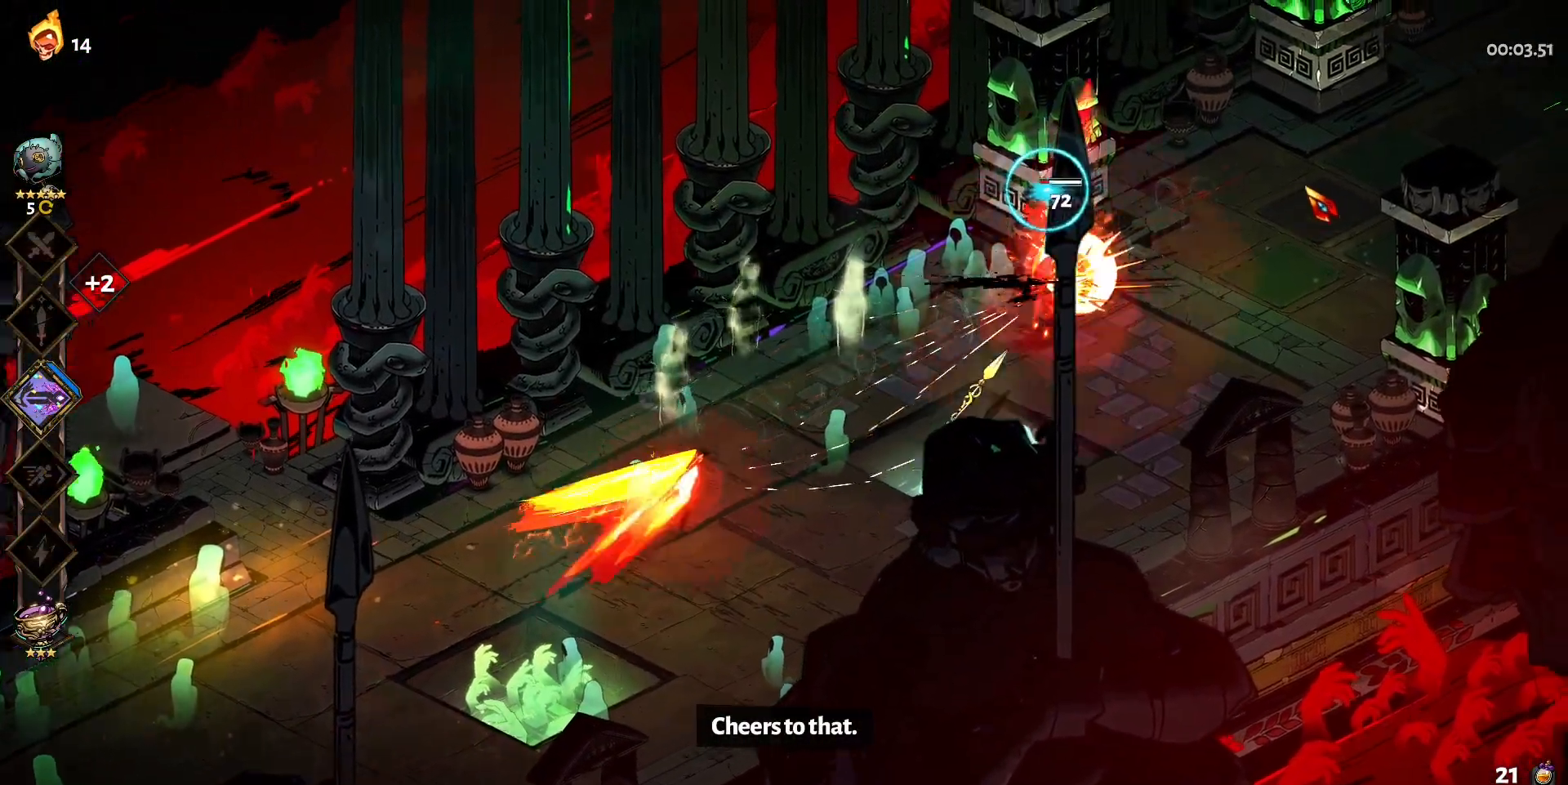
{"keys": ["d", "w"], "mouse": ["left"], "events": [[67, "shift", "up"], [217, "shift", "down"], [300, "shift", "up"], [450, "mouse_left", "down"]]}
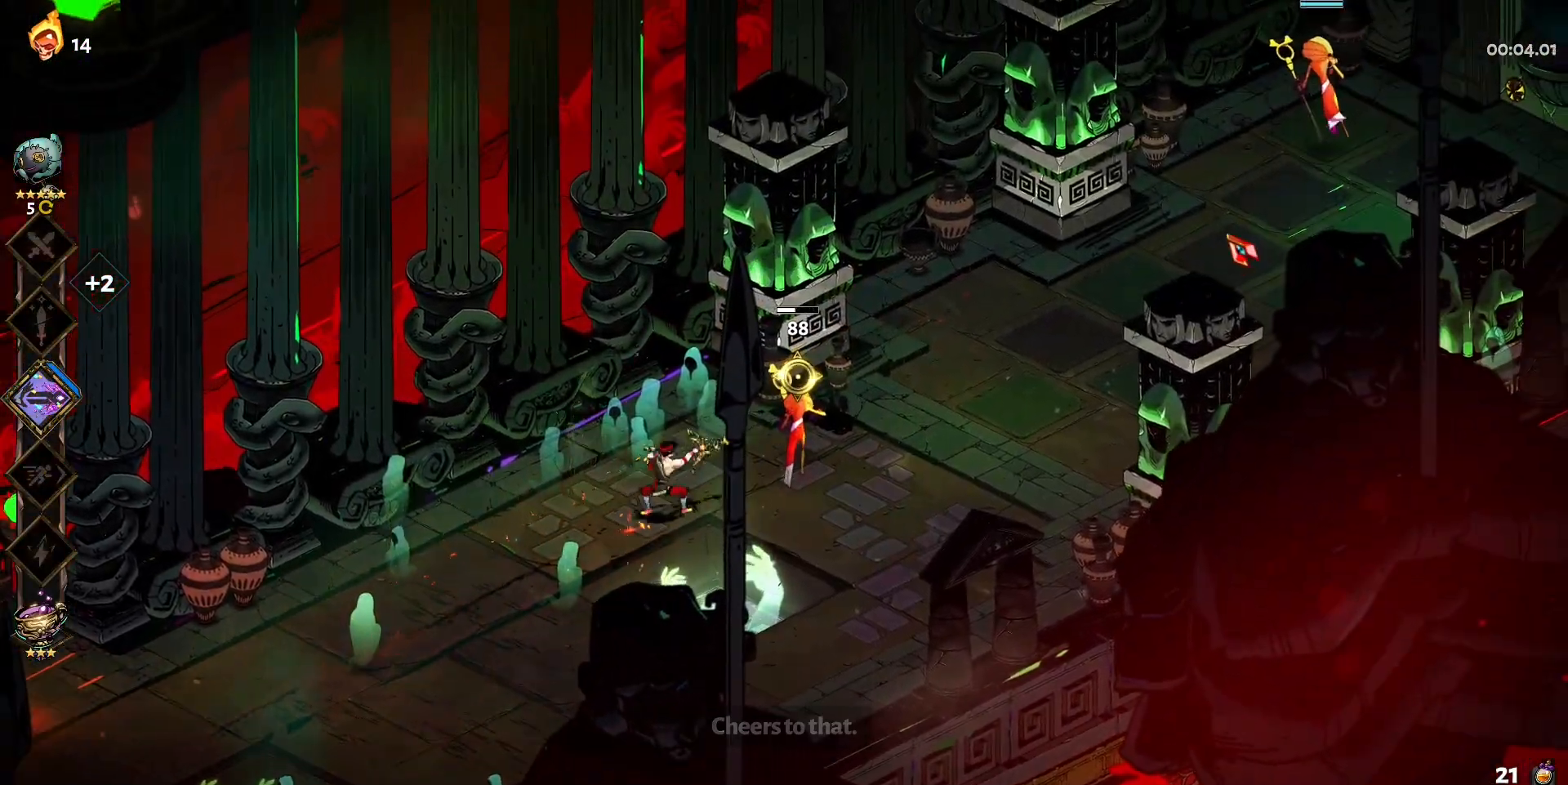
{"keys": ["d", "w"], "mouse": [], "events": [[83, "w", "up"], [233, "mouse_left", "up"], [283, "mouse_right", "down"], [367, "mouse_right", "up"], [467, "w", "down"]]}
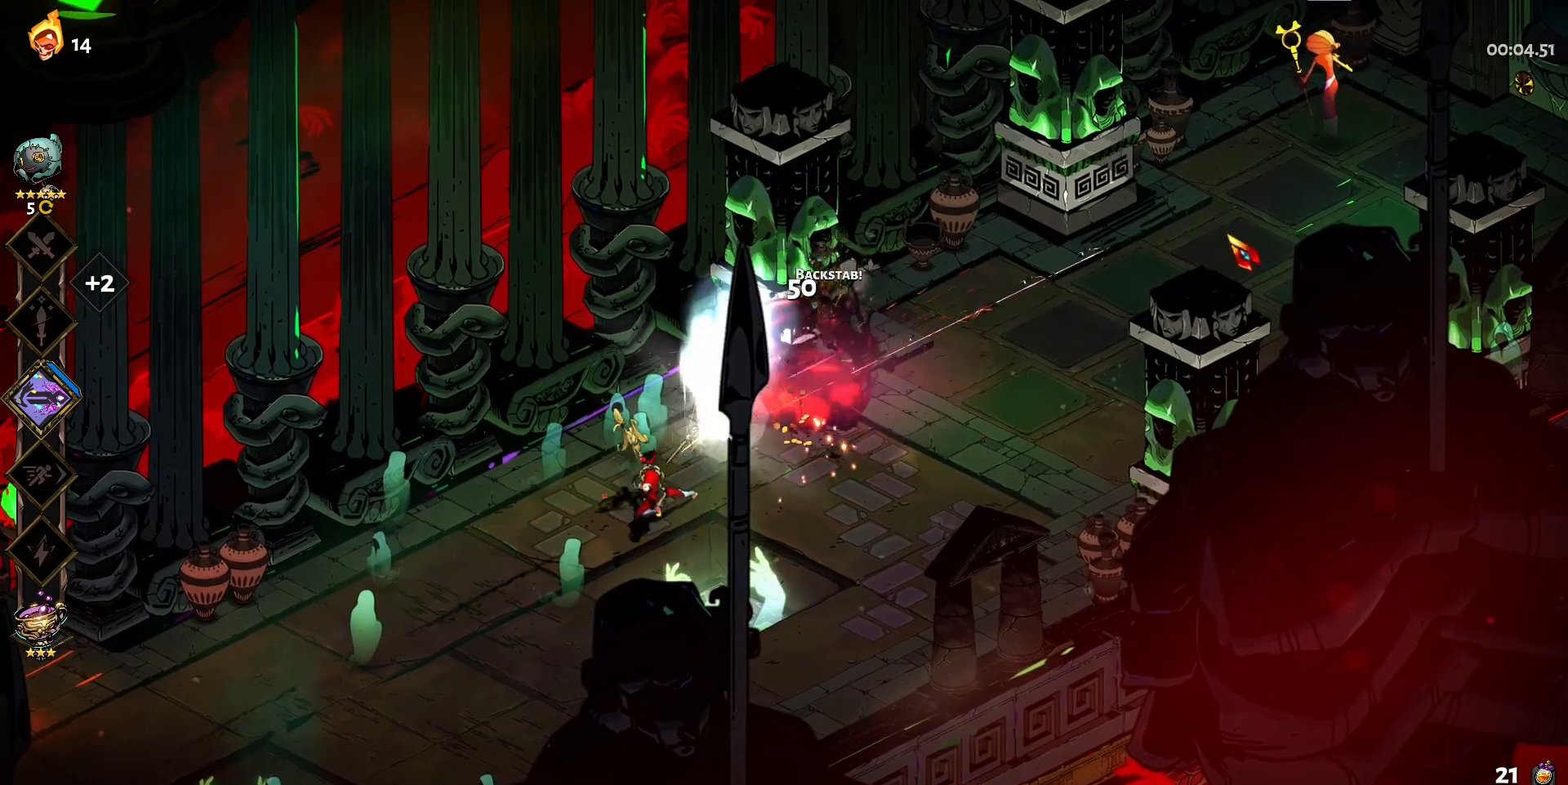
{"keys": ["d", "w"], "mouse": [], "events": [[100, "shift", "down"], [200, "shift", "up"], [300, "shift", "down"], [383, "shift", "up"]]}
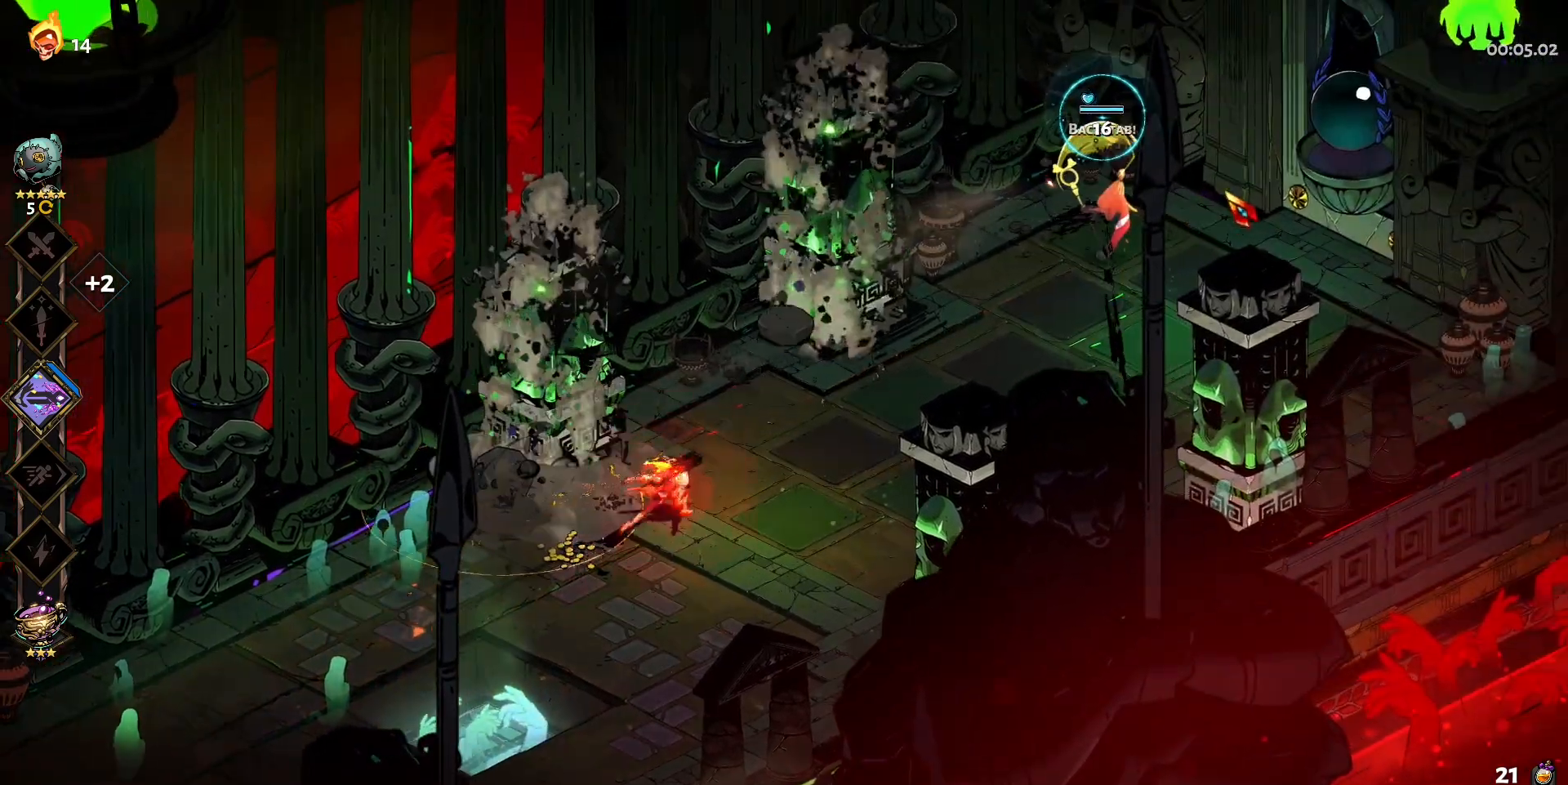
{"keys": ["d"], "mouse": ["left"], "events": [[17, "shift", "down"], [117, "shift", "up"], [167, "mouse_left", "down"], [300, "w", "up"]]}
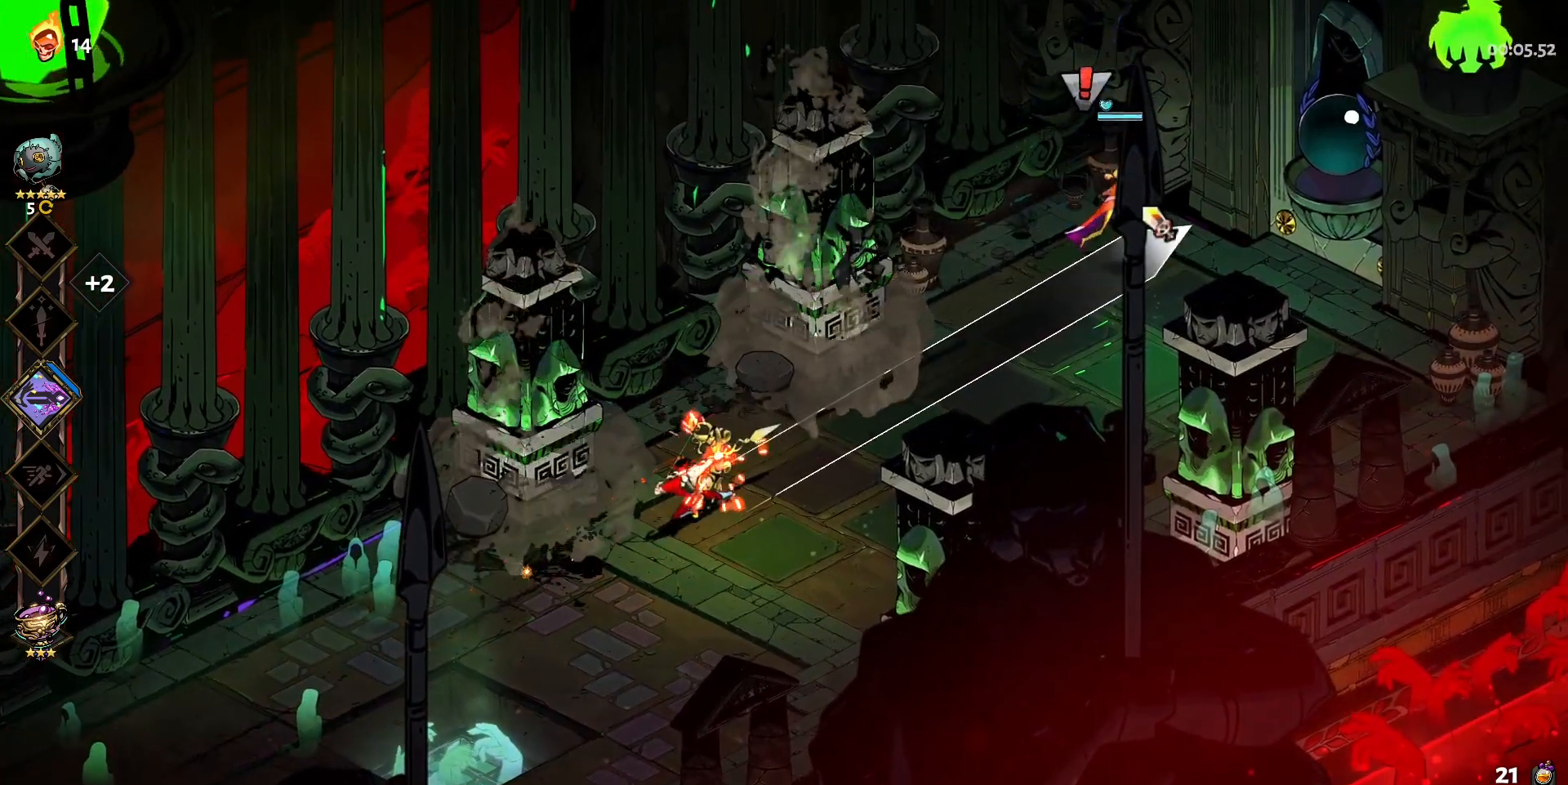
{"keys": ["d"], "mouse": ["right"], "events": [[133, "mouse_left", "up"], [183, "mouse_right", "down"], [233, "mouse_right", "up"], [317, "mouse_right", "down"], [417, "mouse_right", "up"], [467, "mouse_right", "down"]]}
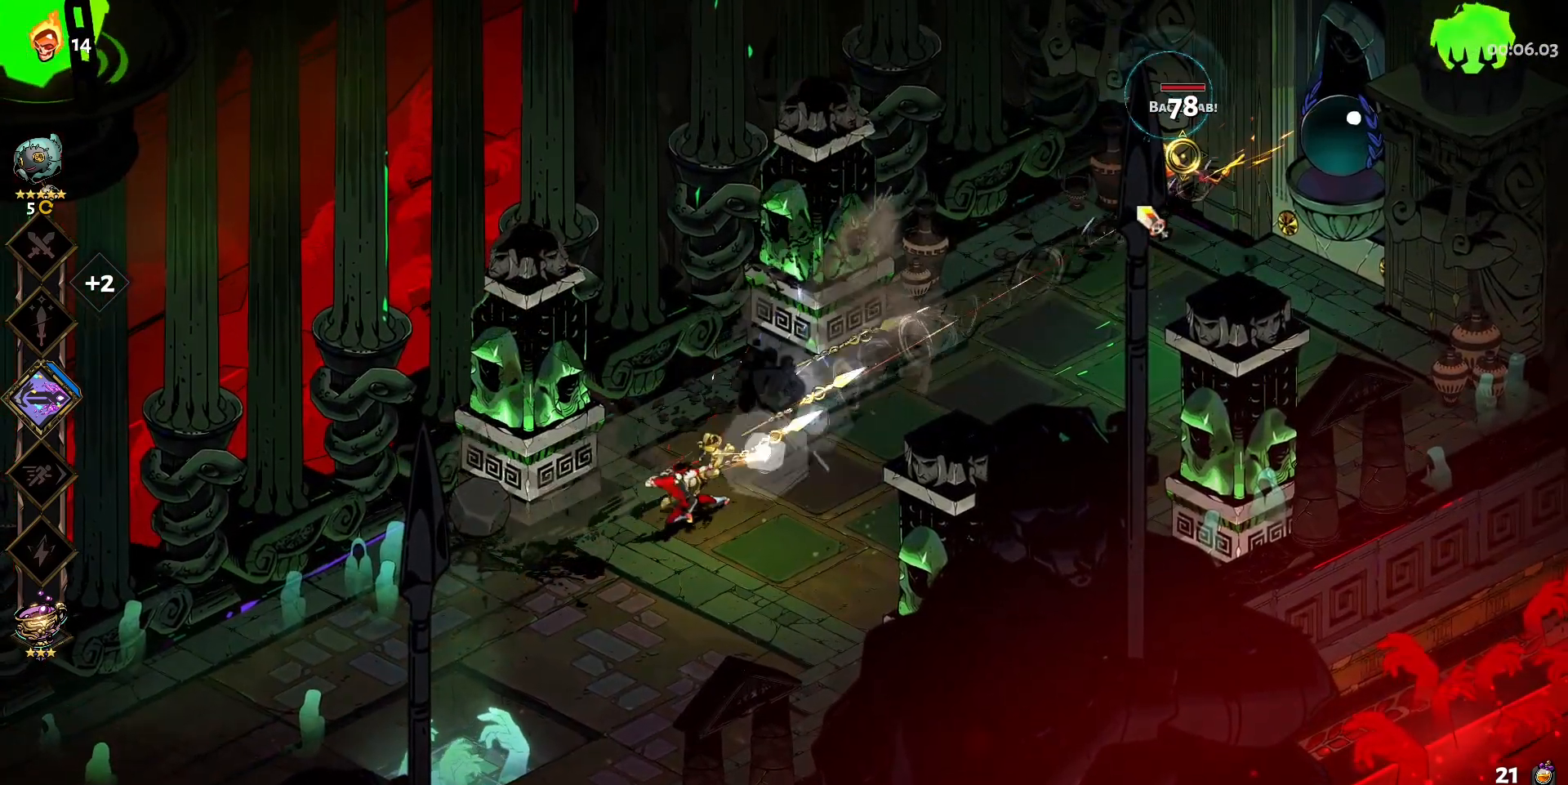
{"keys": ["d", "w"], "mouse": [], "events": [[50, "w", "down"], [100, "mouse_right", "up"], [150, "shift", "down"], [283, "shift", "up"], [333, "shift", "down"], [483, "shift", "up"]]}
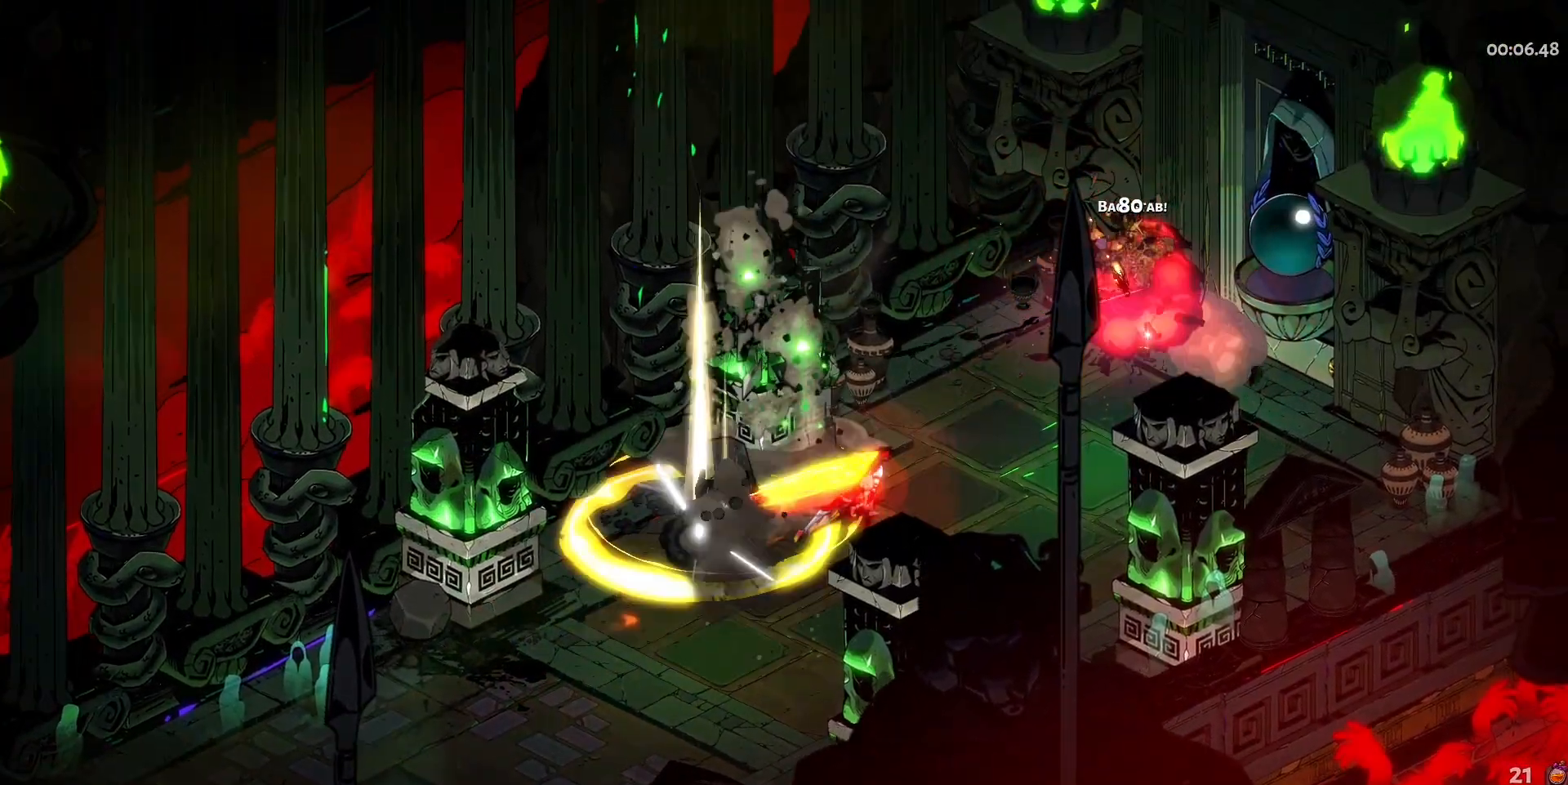
{"keys": ["d", "w"], "mouse": [], "events": [[167, "w", "up"], [350, "w", "down"]]}
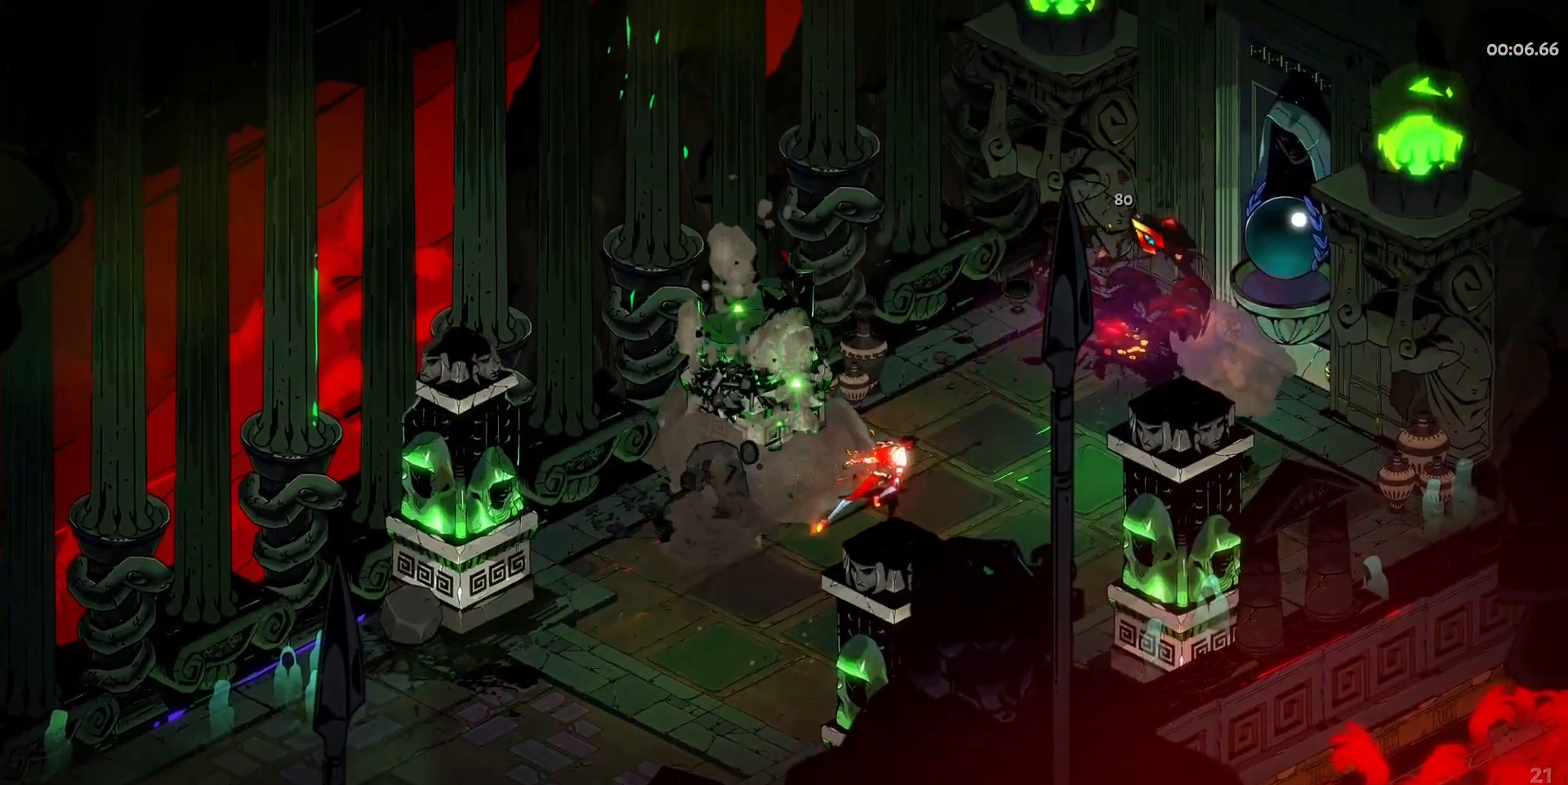
{"keys": ["d"], "mouse": [], "events": [[183, "shift", "down"], [317, "shift", "up"], [367, "w", "up"]]}
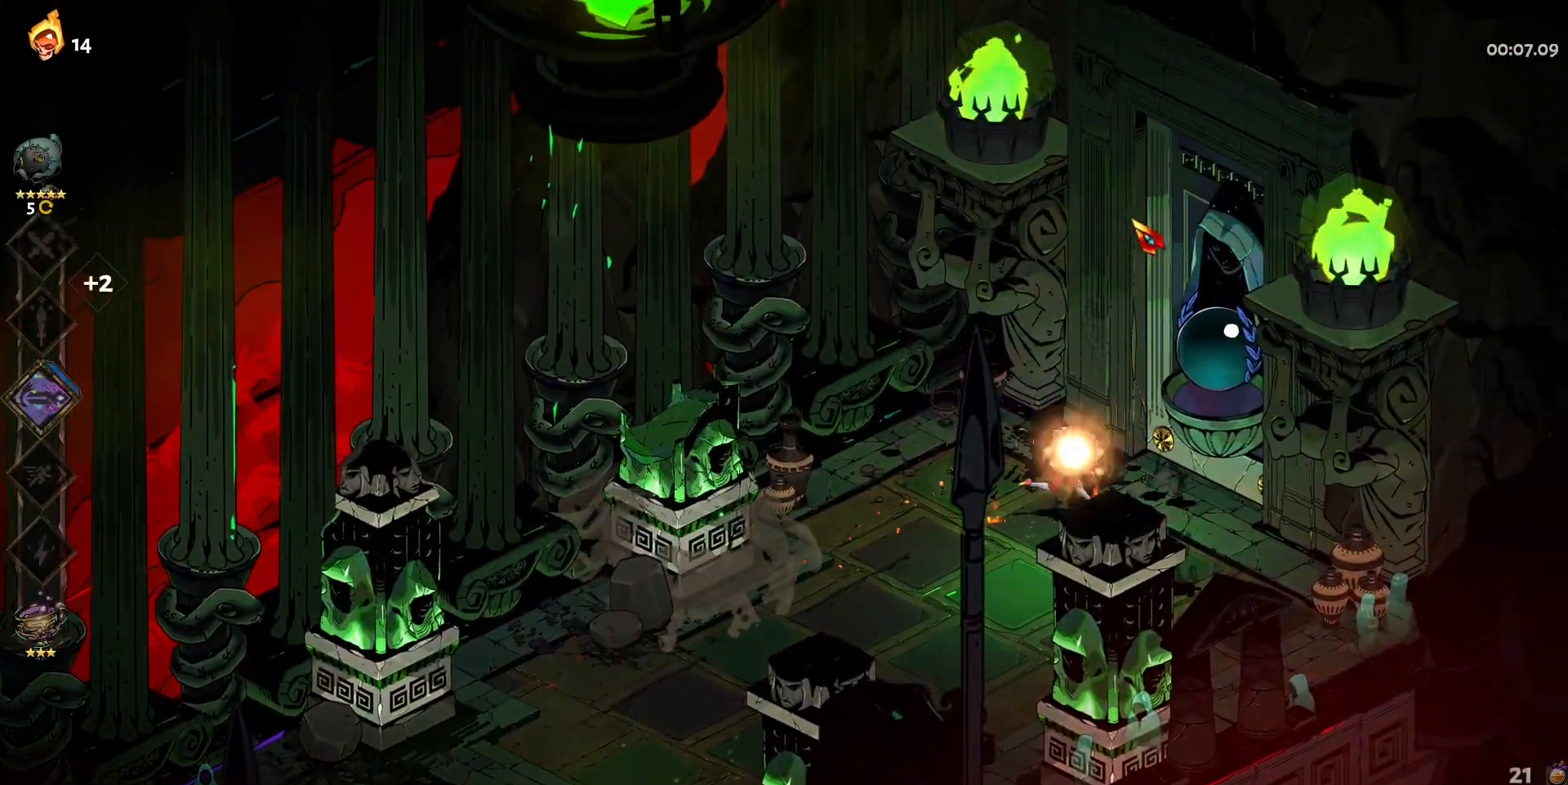
{"keys": ["d"], "mouse": [], "events": [[150, "e", "down"], [250, "e", "up"], [333, "e", "down"], [433, "e", "up"]]}
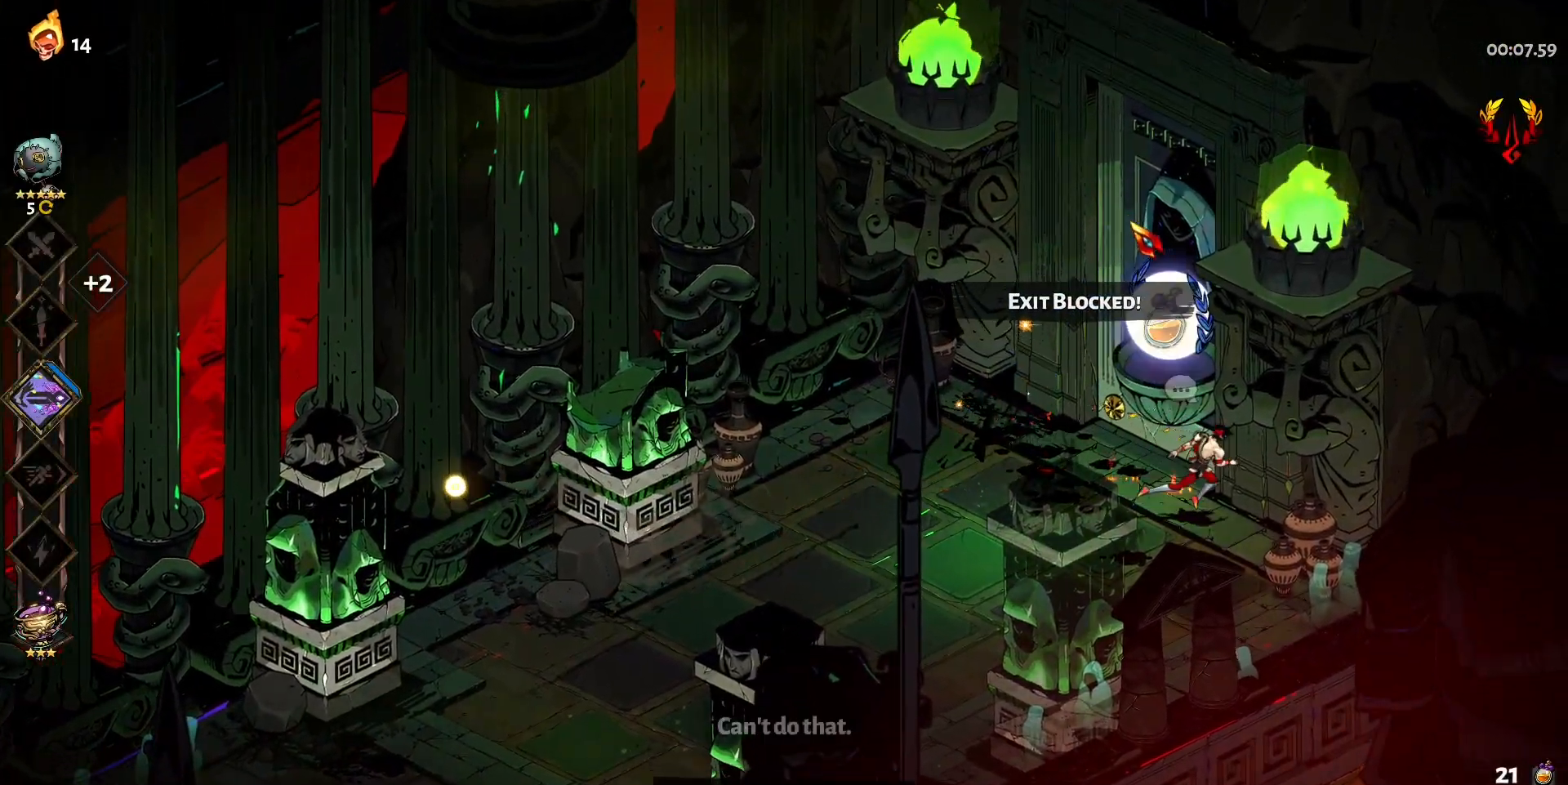
{"keys": ["w"], "mouse": [], "events": [[17, "e", "down"], [167, "d", "up"], [167, "e", "up"], [400, "w", "down"]]}
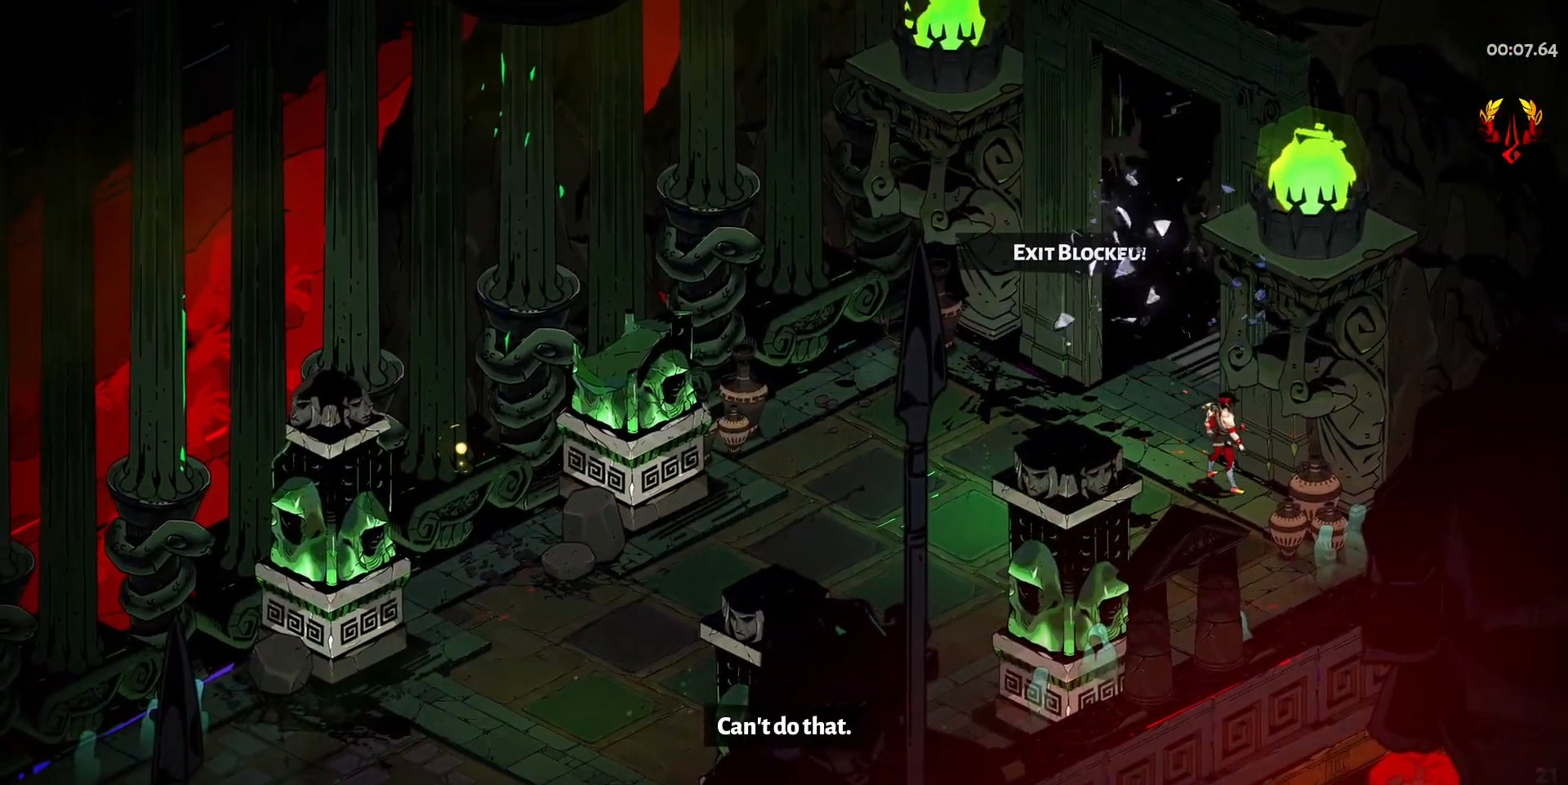
{"keys": ["w"], "mouse": [], "events": [[183, "shift", "down"], [367, "shift", "up"]]}
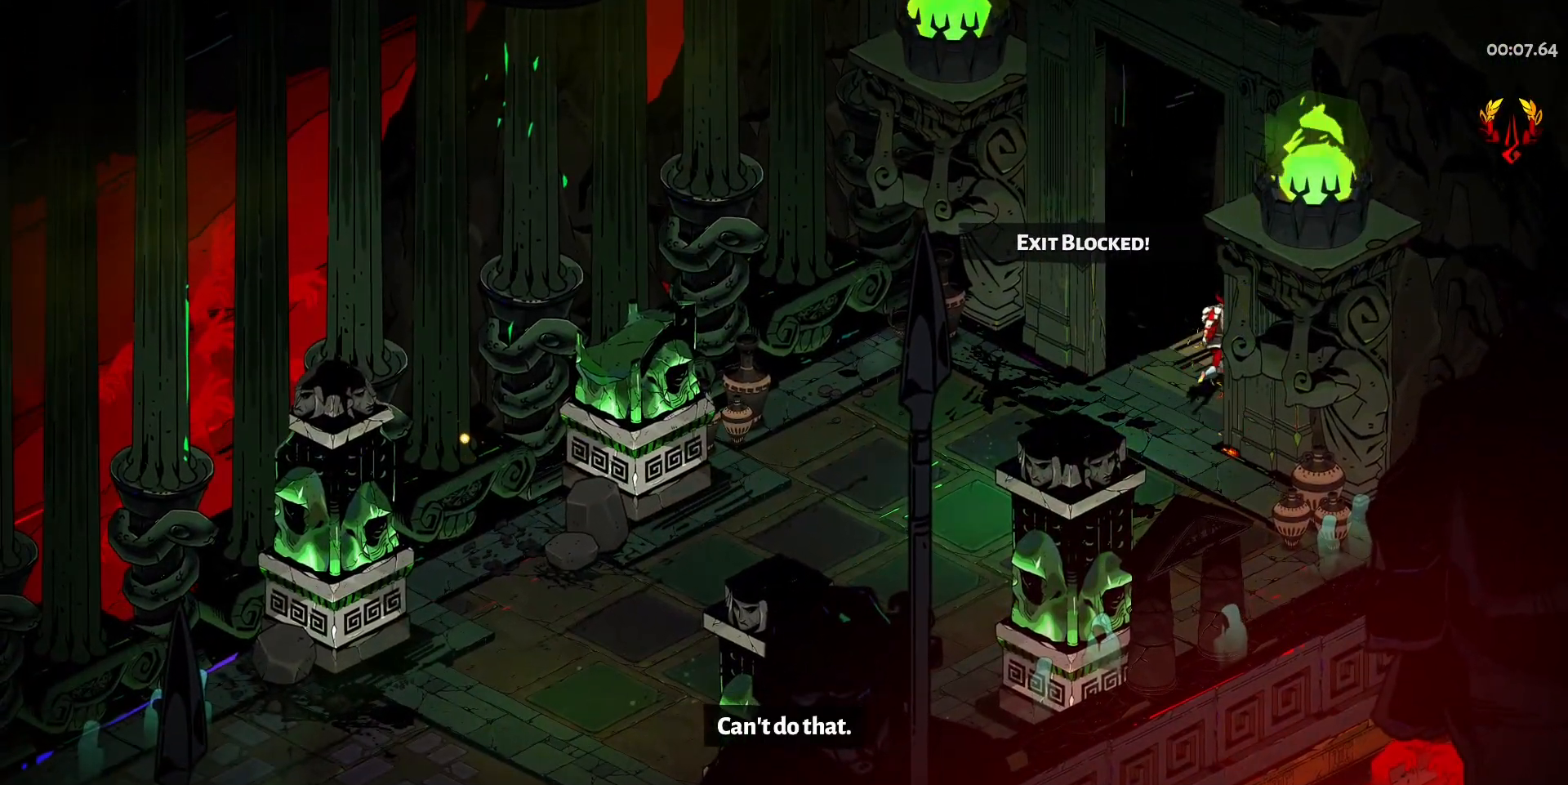
{"keys": ["w"], "mouse": [], "events": []}
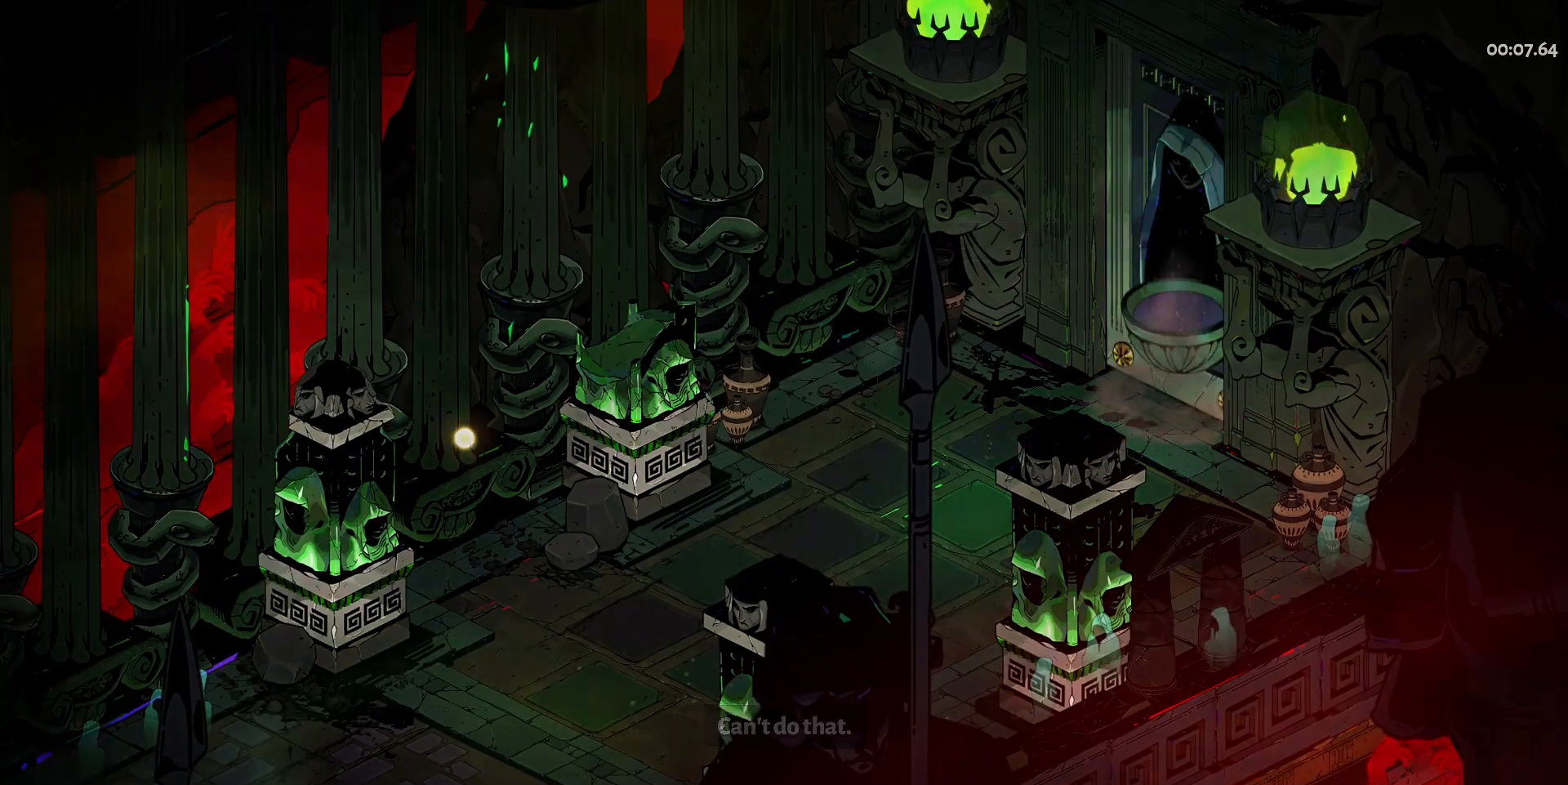
{"keys": ["w"], "mouse": [], "events": [[67, "shift", "down"], [267, "shift", "up"]]}
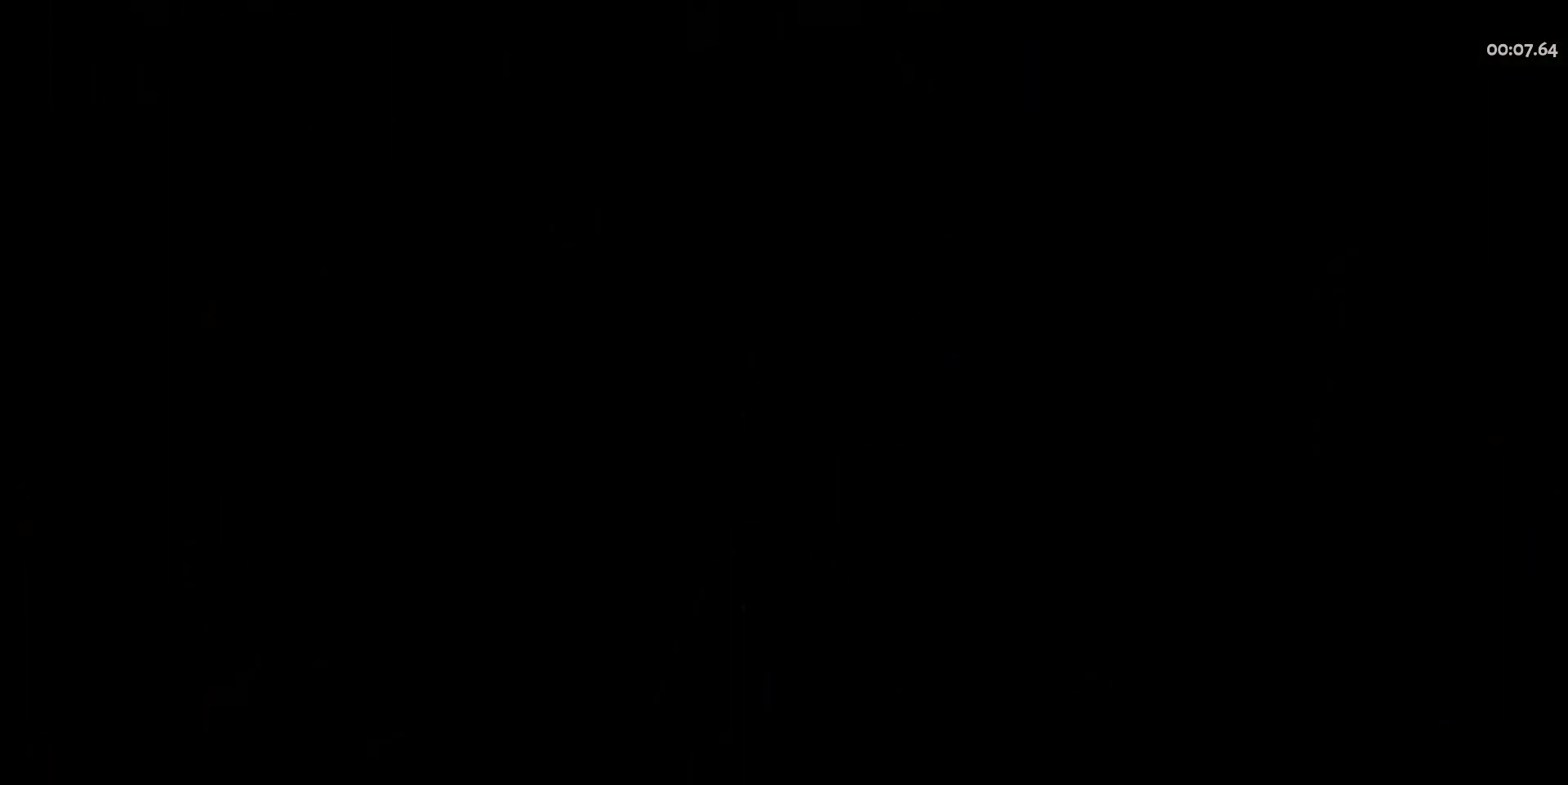
{"keys": ["w"], "mouse": [], "events": []}
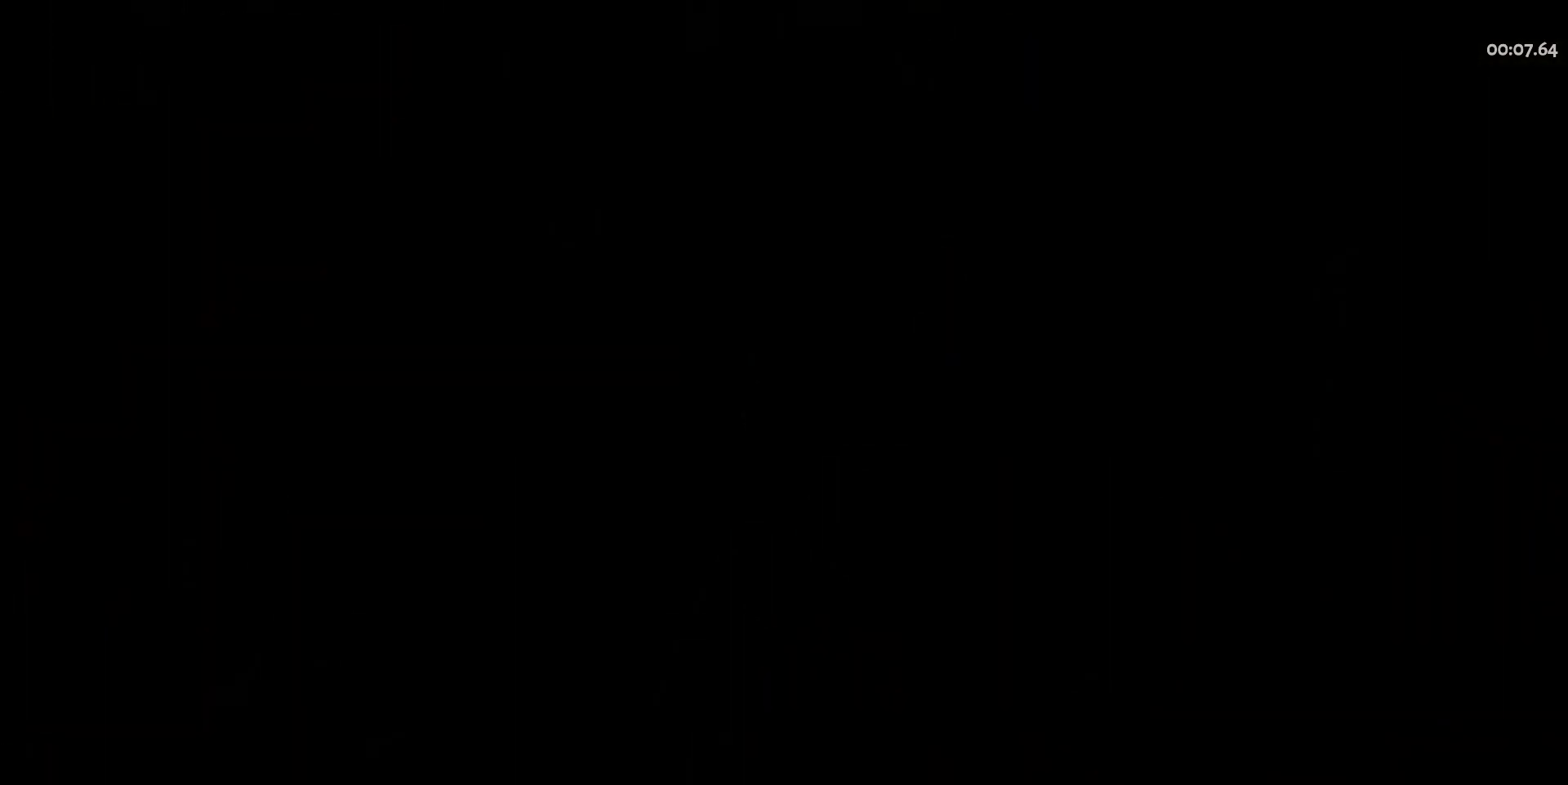
{"keys": ["w"], "mouse": [], "events": []}
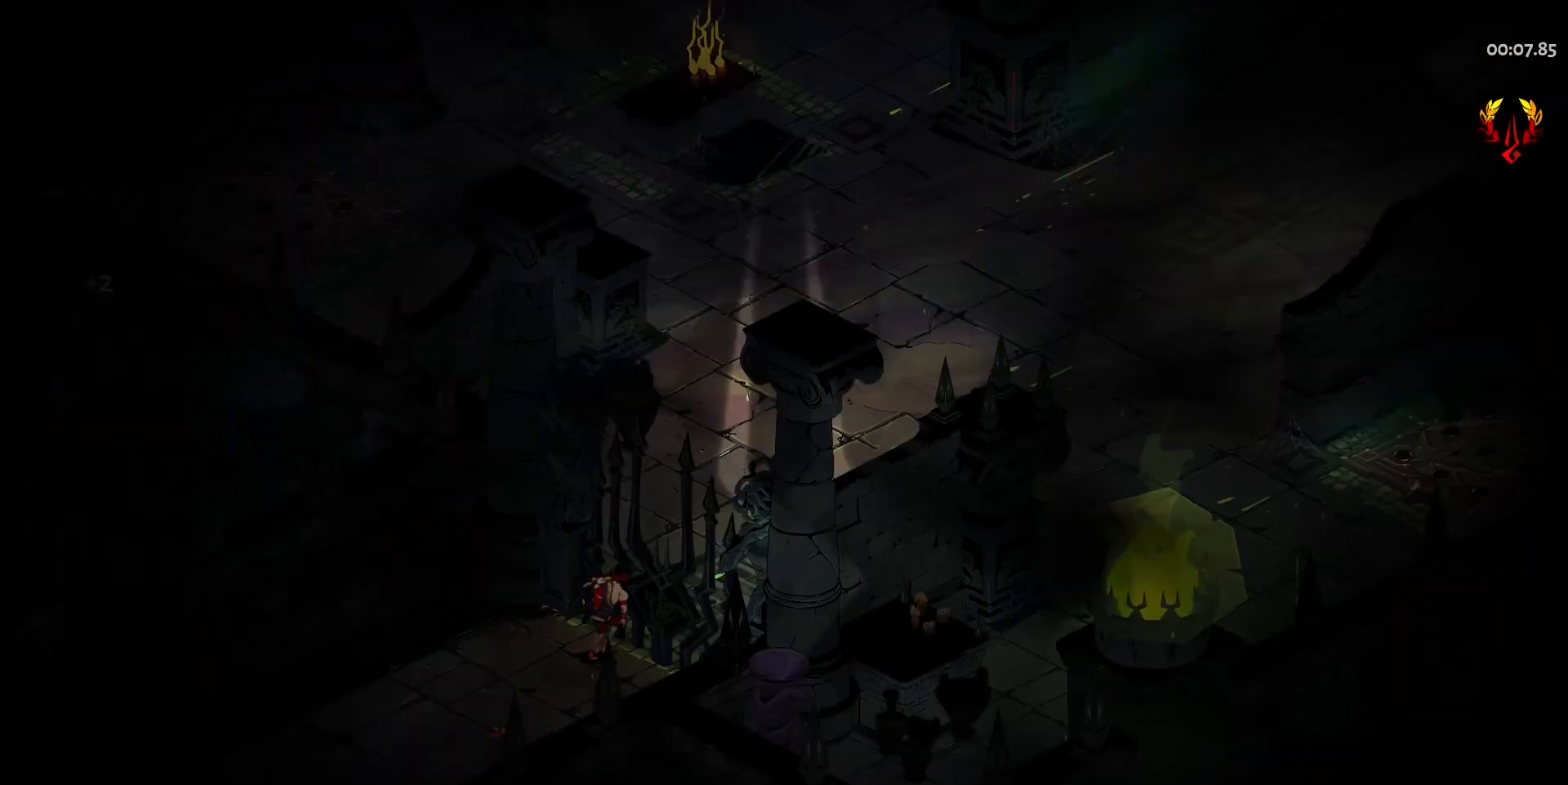
{"keys": ["w"], "mouse": [], "events": [[217, "shift", "down"], [350, "shift", "up"]]}
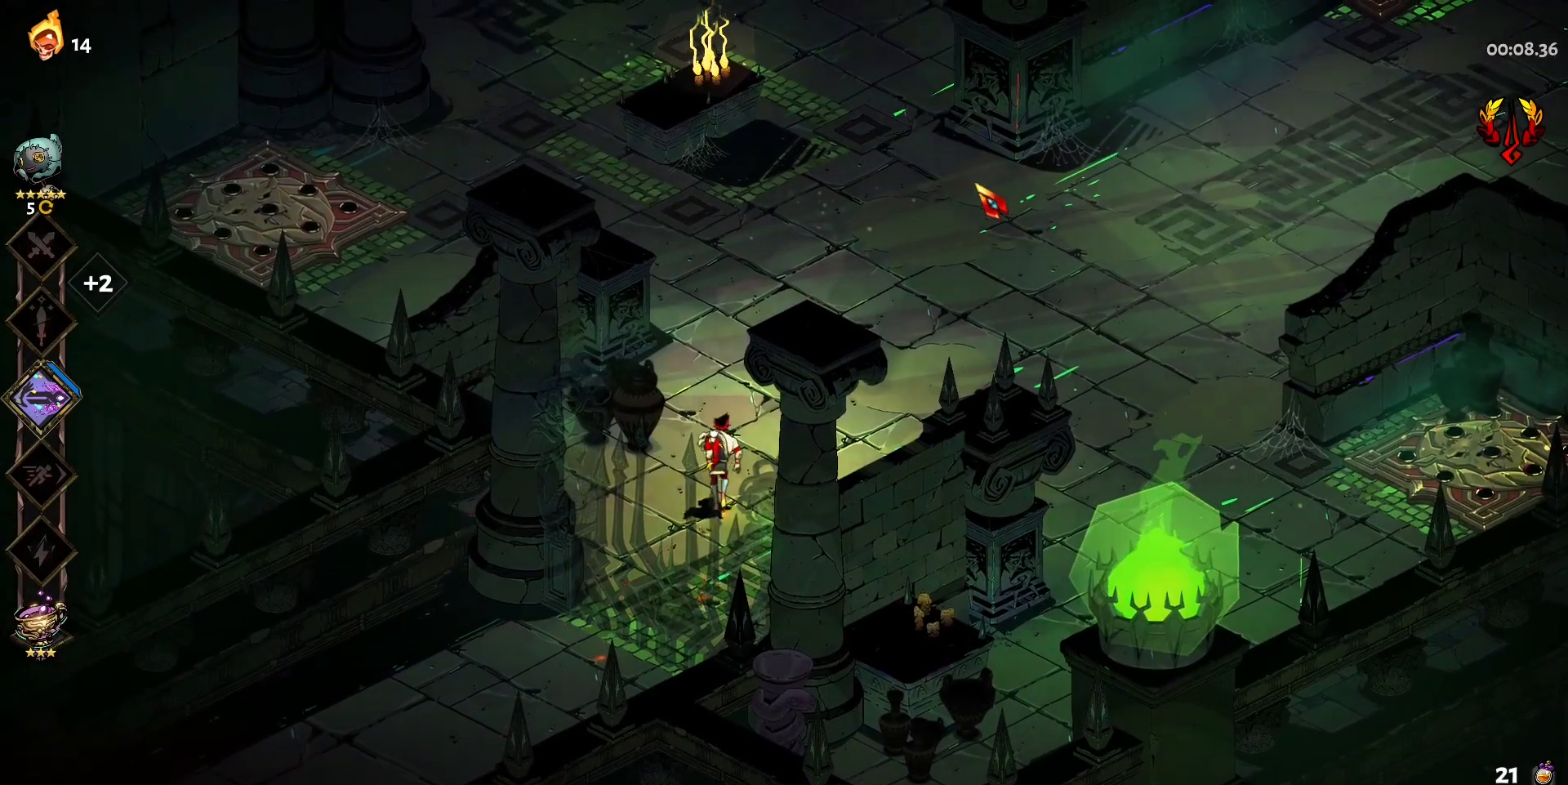
{"keys": ["shift", "w"], "mouse": ["left"], "events": [[367, "shift", "down"], [467, "mouse_left", "down"]]}
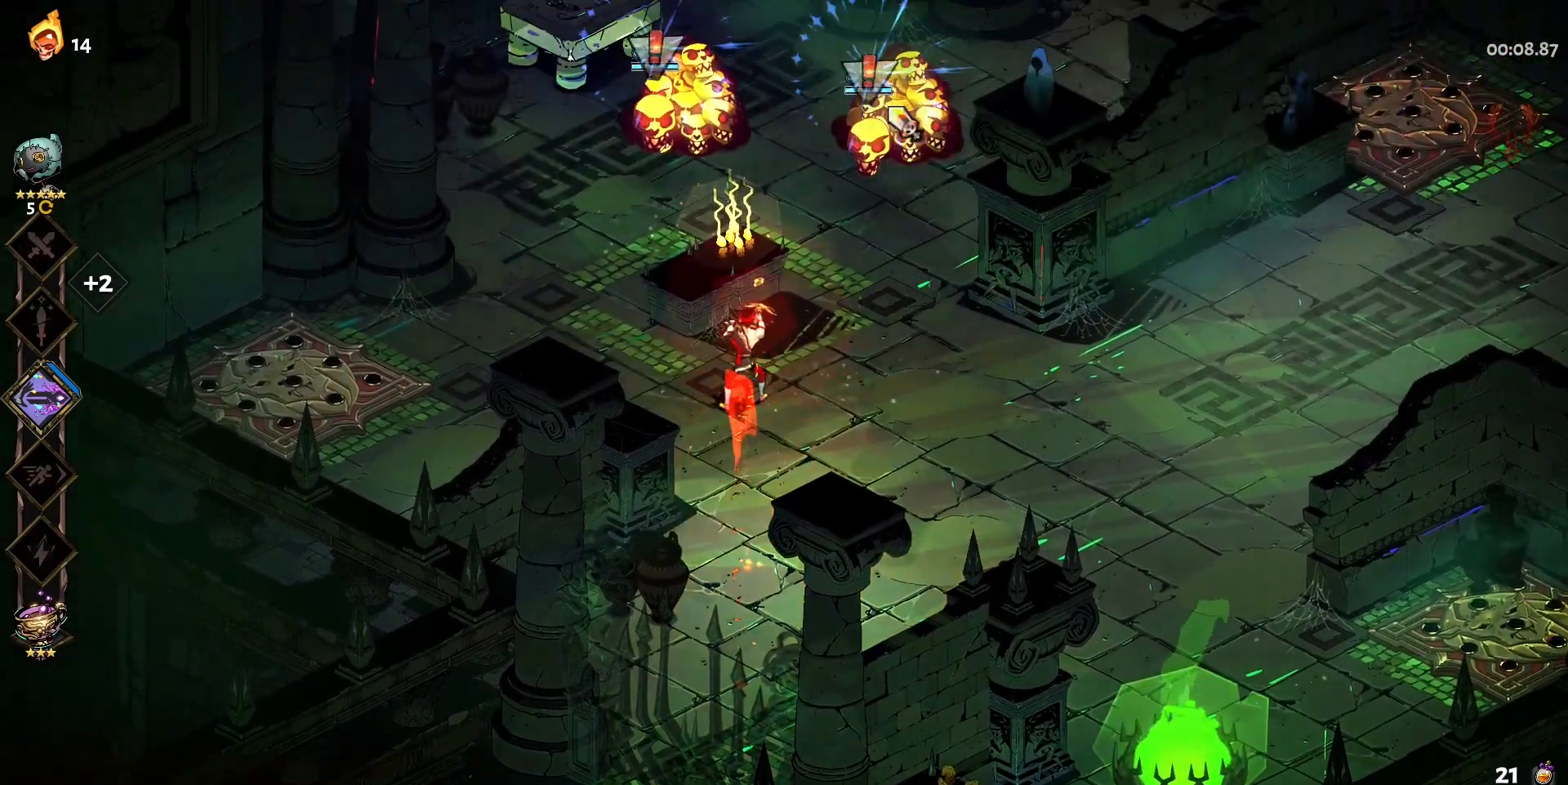
{"keys": ["s"], "mouse": ["left", "right"], "events": [[17, "shift", "up"], [50, "w", "up"], [333, "s", "down"], [483, "mouse_right", "down"]]}